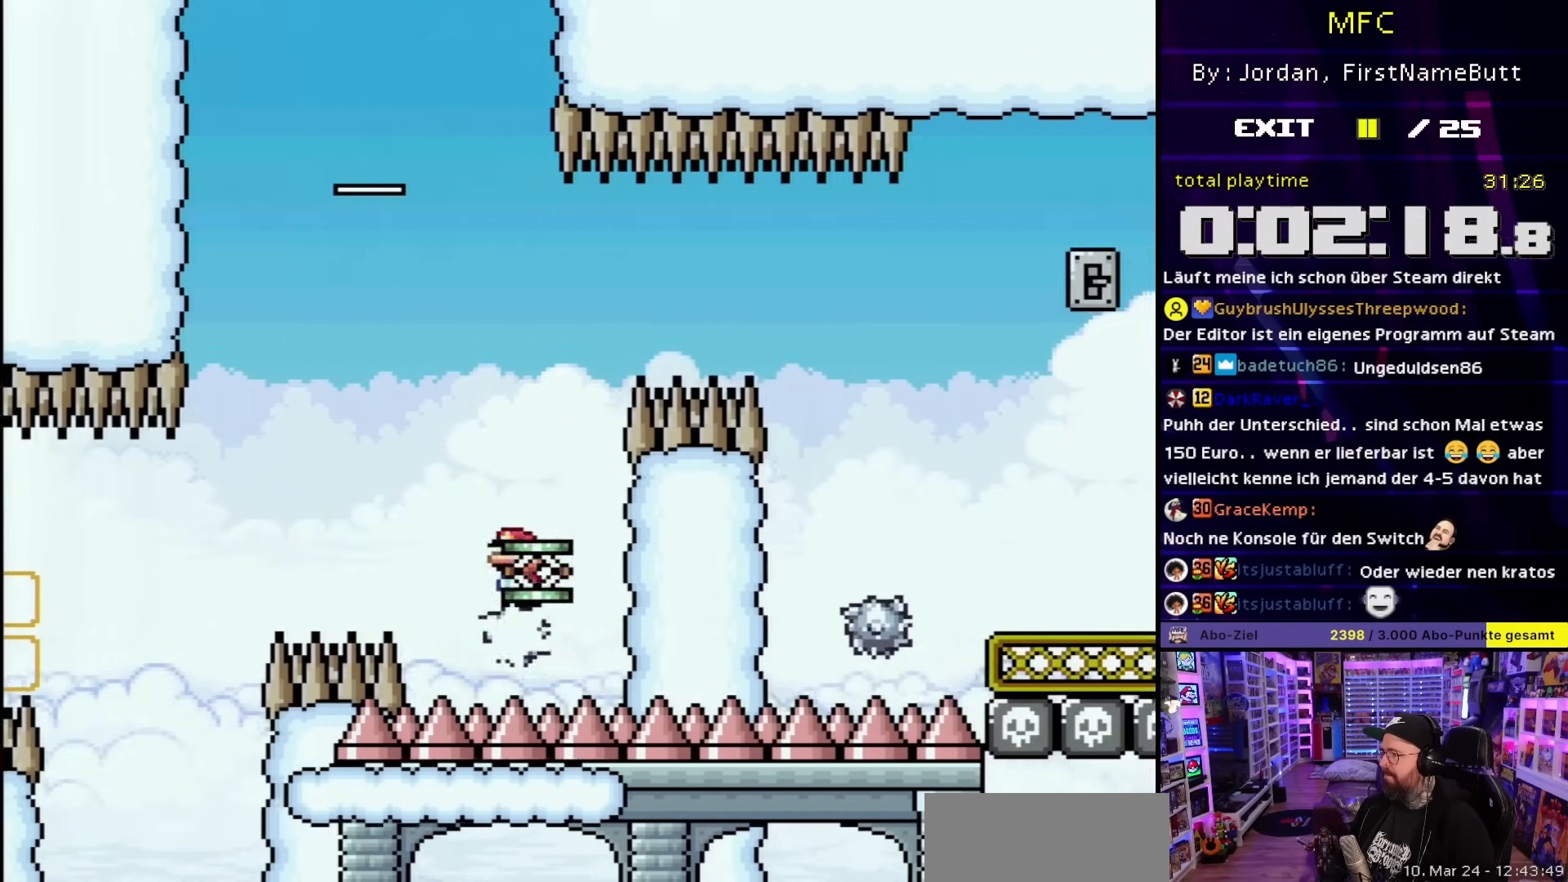
Gameplay with a controller (Nintendo layout); each line is a JSON object with the inputs held at the frame after it (dt_ms = milliseconds from this image to that frame). "events" lists button and stick changes between this image and that frame as [ms after this image, input, new state], when the widget could be followed in between. Not read: L3 R3.
{"dt_ms": 500, "buttons": ["A", "X", "DPAD_RIGHT"], "events": [[300, "A", "up"], [300, "DPAD_RIGHT", "up"], [300, "X", "up"], [317, "A", "down"], [317, "DPAD_RIGHT", "down"], [317, "X", "down"]]}
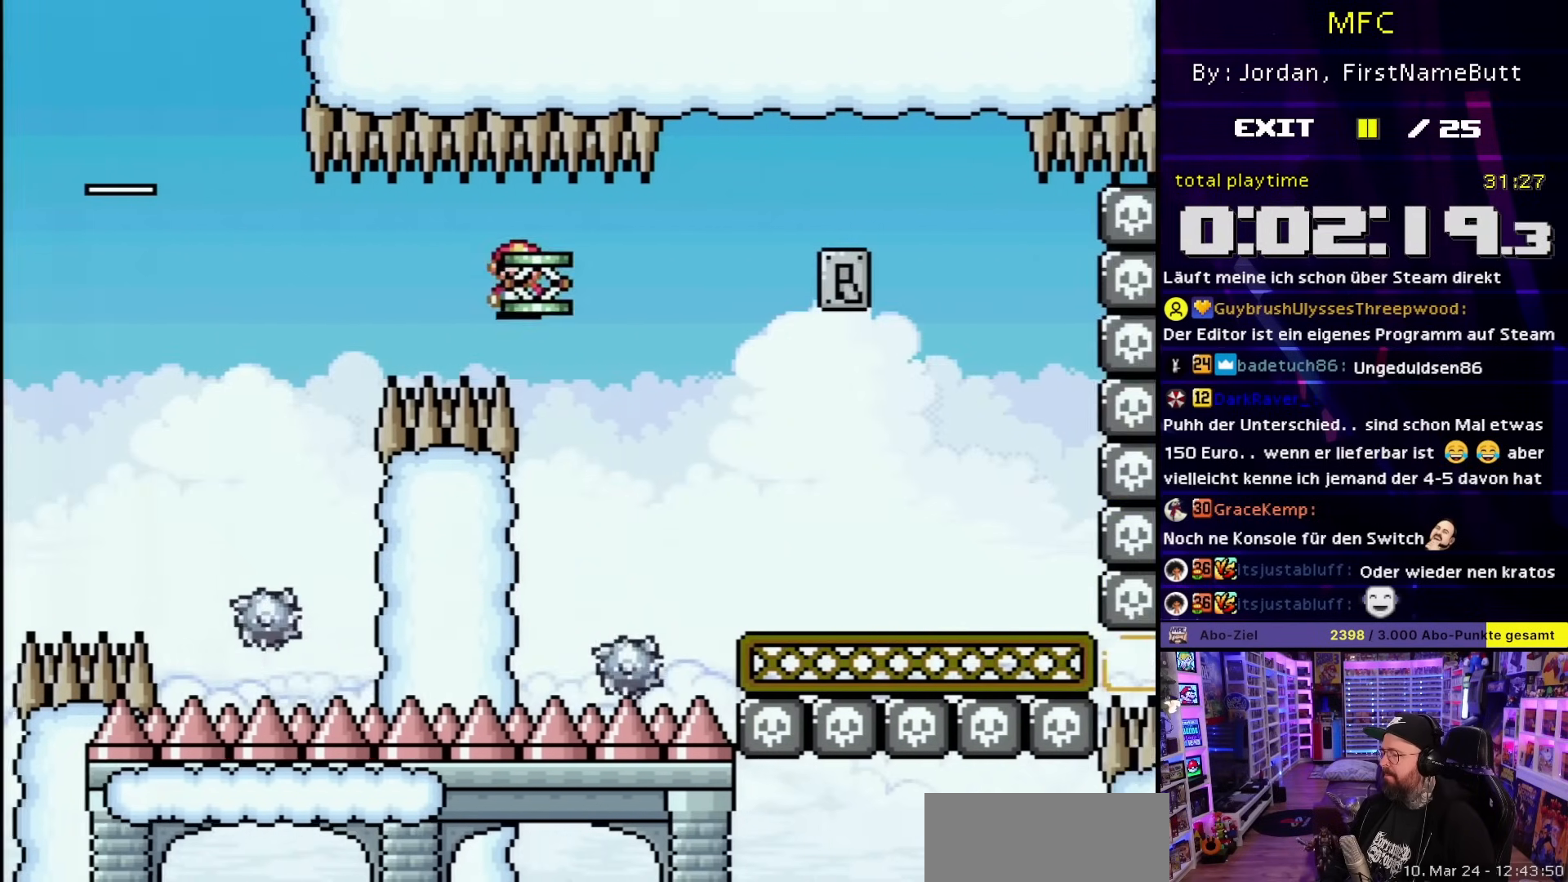
{"dt_ms": 500, "buttons": ["A", "X", "DPAD_RIGHT"], "events": [[83, "DPAD_UP", "down"], [100, "DPAD_LEFT", "down"], [100, "DPAD_RIGHT", "up"], [100, "DPAD_UP", "up"], [267, "DPAD_LEFT", "up"], [400, "DPAD_RIGHT", "down"]]}
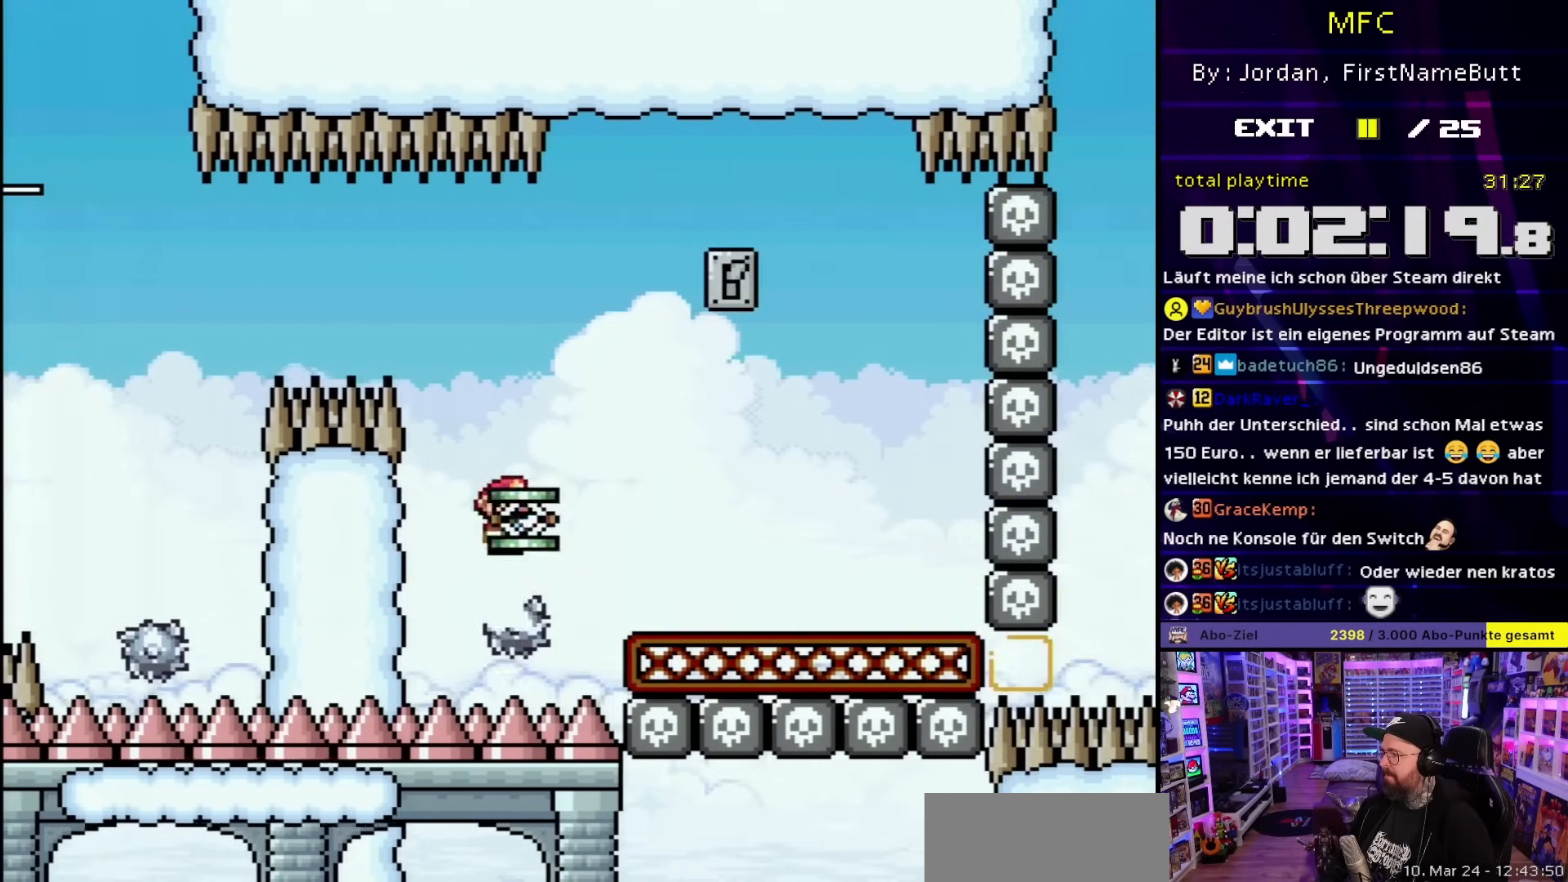
{"dt_ms": 500, "buttons": ["A", "X", "DPAD_RIGHT"], "events": [[33, "DPAD_RIGHT", "up"], [67, "A", "up"], [117, "DPAD_LEFT", "down"], [233, "DPAD_LEFT", "up"], [367, "DPAD_RIGHT", "down"], [433, "A", "down"]]}
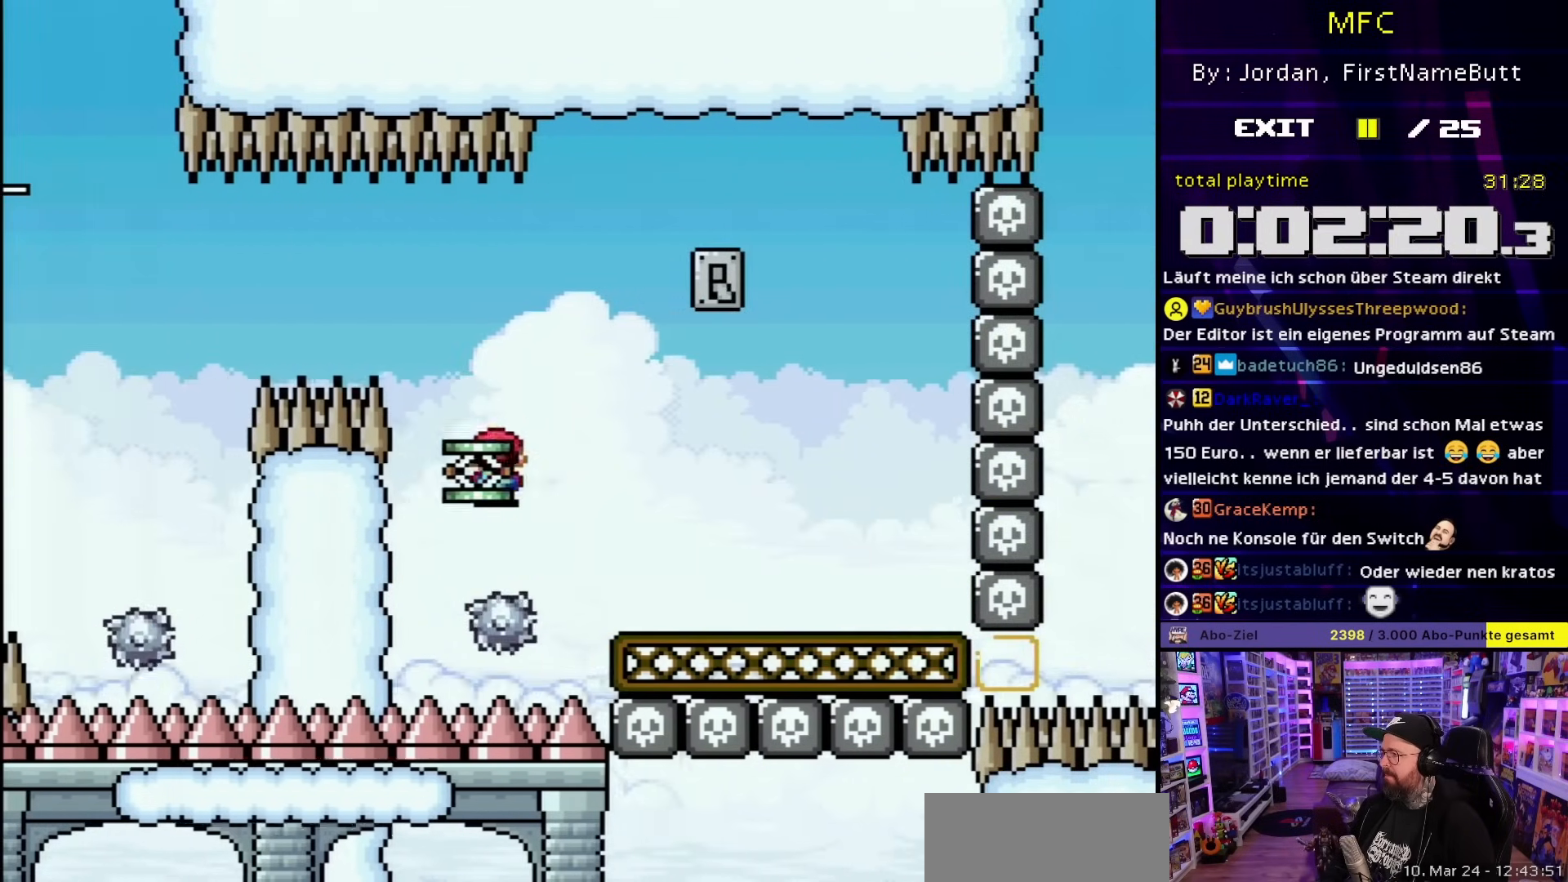
{"dt_ms": 500, "buttons": ["A", "X", "DPAD_LEFT"], "events": [[350, "DPAD_UP", "down"], [383, "DPAD_LEFT", "down"], [383, "DPAD_RIGHT", "up"], [383, "DPAD_UP", "up"]]}
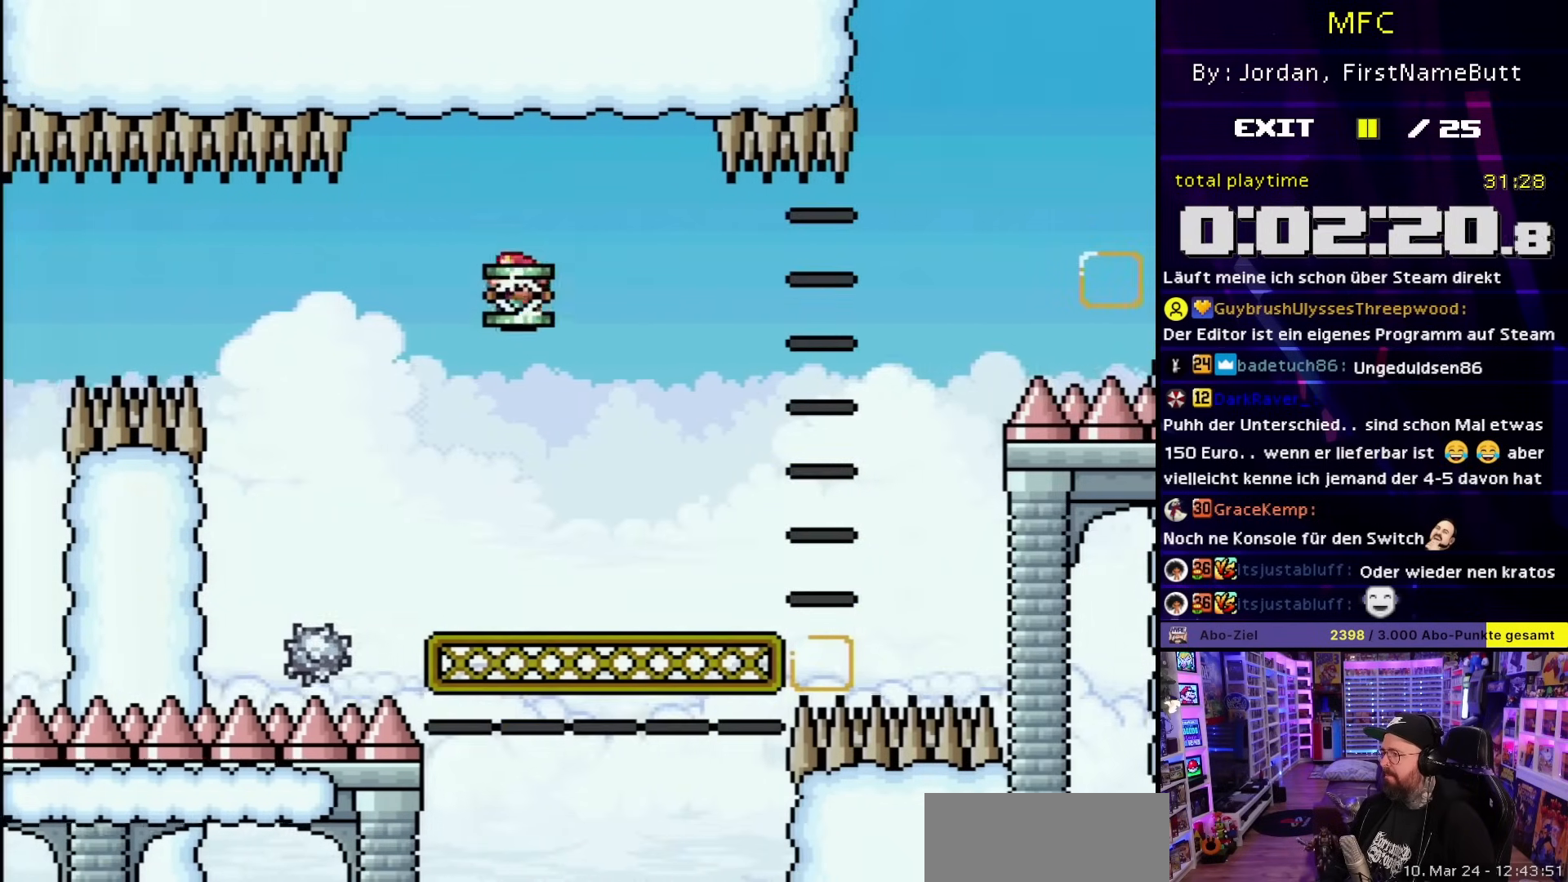
{"dt_ms": 500, "buttons": ["A", "X", "DPAD_RIGHT"]}
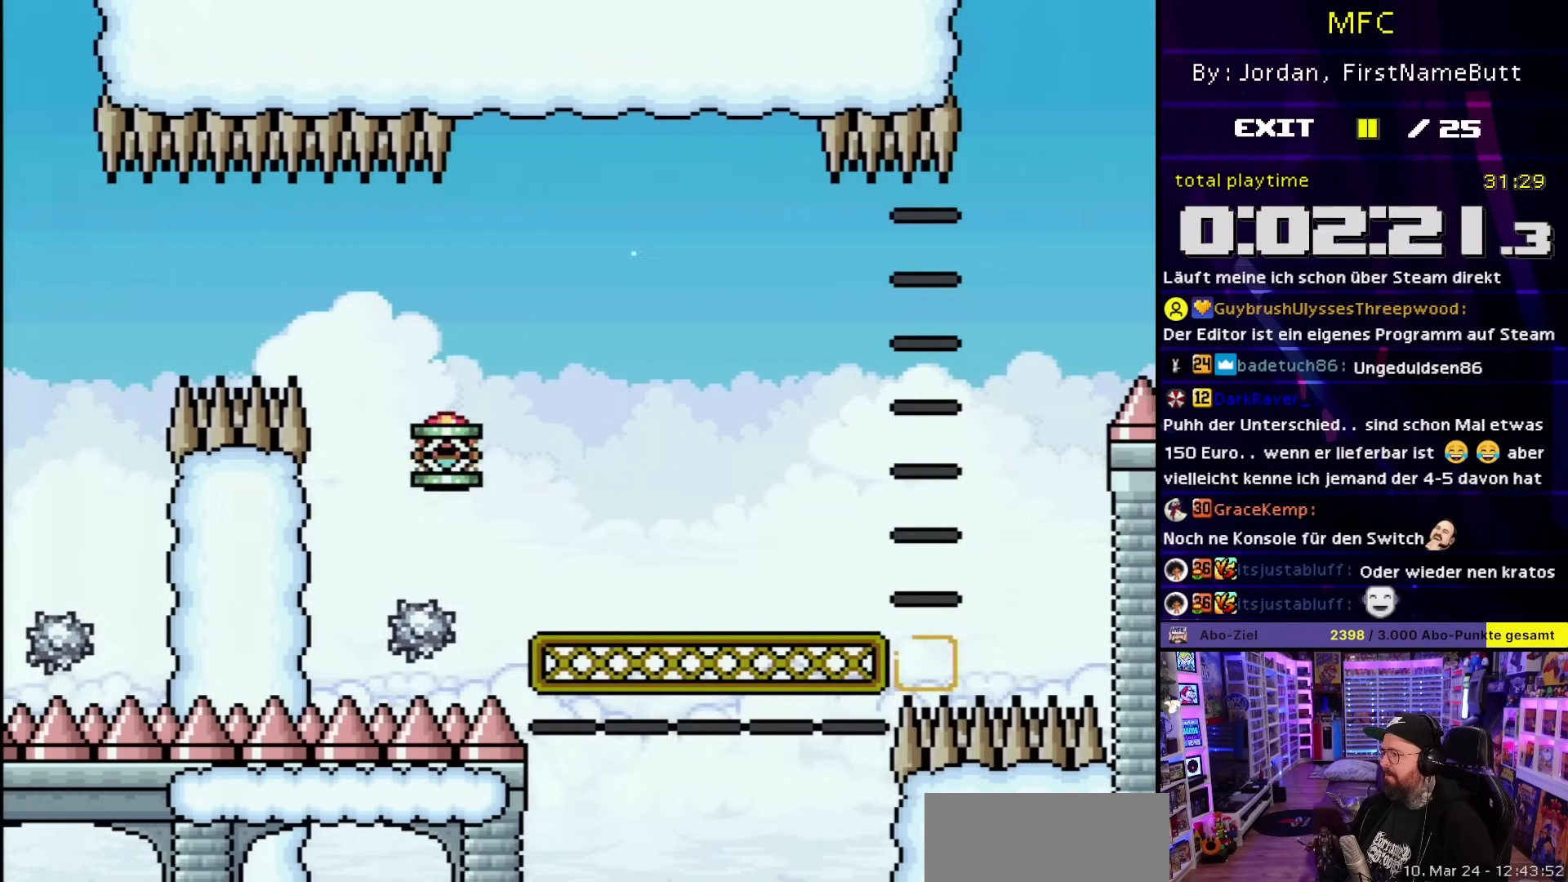
{"dt_ms": 500, "buttons": ["A", "DPAD_RIGHT"], "events": [[100, "A", "up"], [100, "DPAD_LEFT", "down"], [100, "DPAD_RIGHT", "up"], [100, "DPAD_UP", "down"], [100, "X", "up"], [117, "A", "down"], [117, "DPAD_LEFT", "up"], [117, "DPAD_UP", "up"], [117, "X", "down"], [233, "DPAD_RIGHT", "down"], [467, "X", "up"]]}
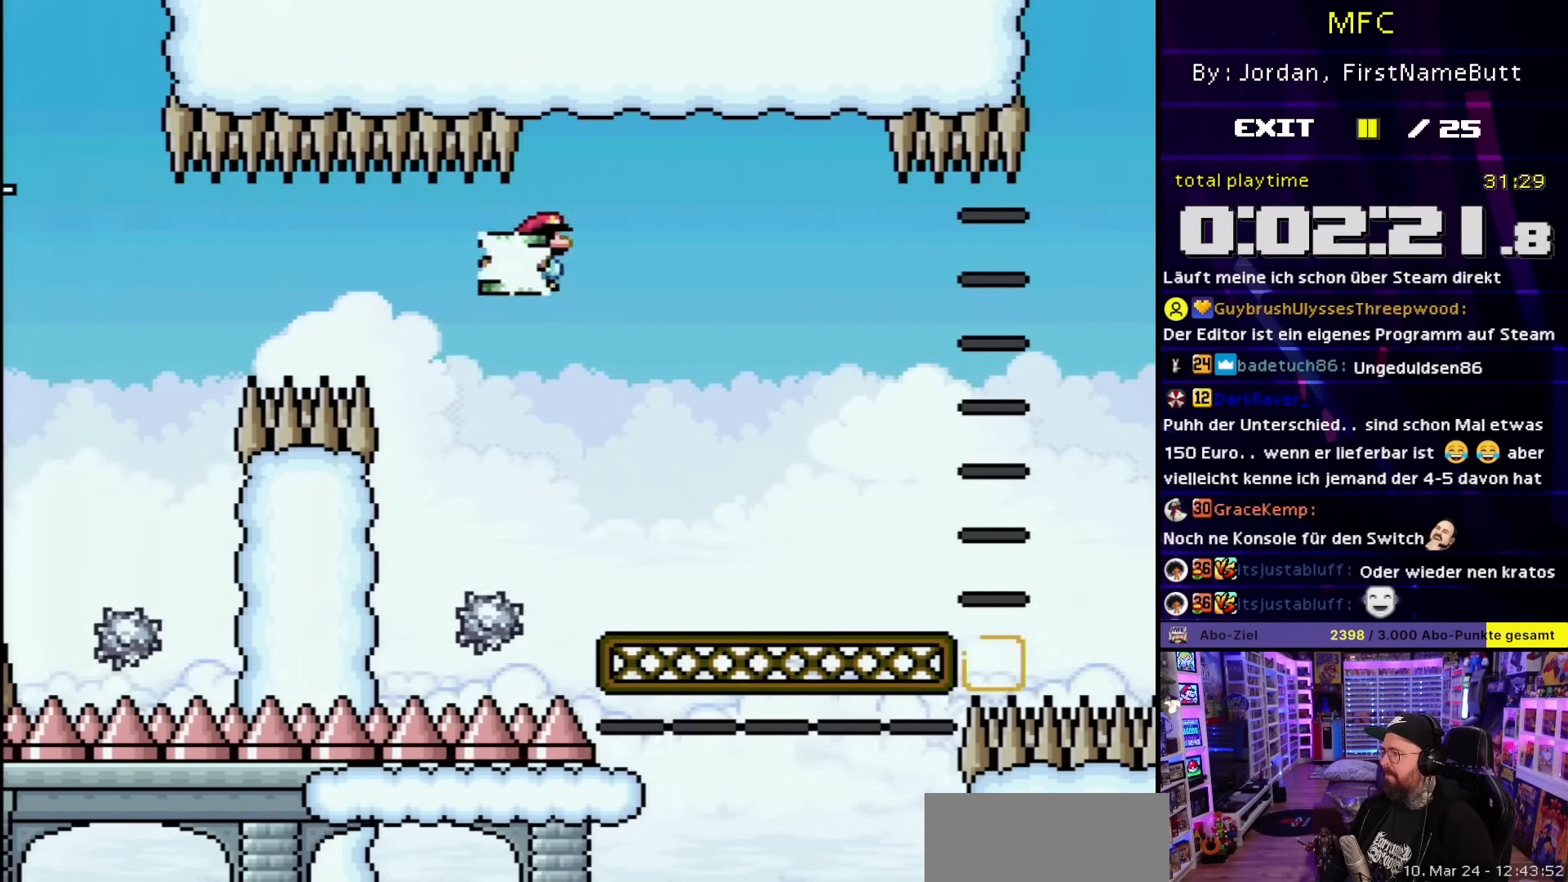
{"dt_ms": 500, "buttons": ["A", "X", "DPAD_LEFT"], "events": [[50, "DPAD_RIGHT", "up"], [67, "X", "down"], [83, "DPAD_LEFT", "down"], [333, "DPAD_LEFT", "up"], [367, "DPAD_RIGHT", "down"], [450, "DPAD_LEFT", "down"], [450, "DPAD_RIGHT", "up"]]}
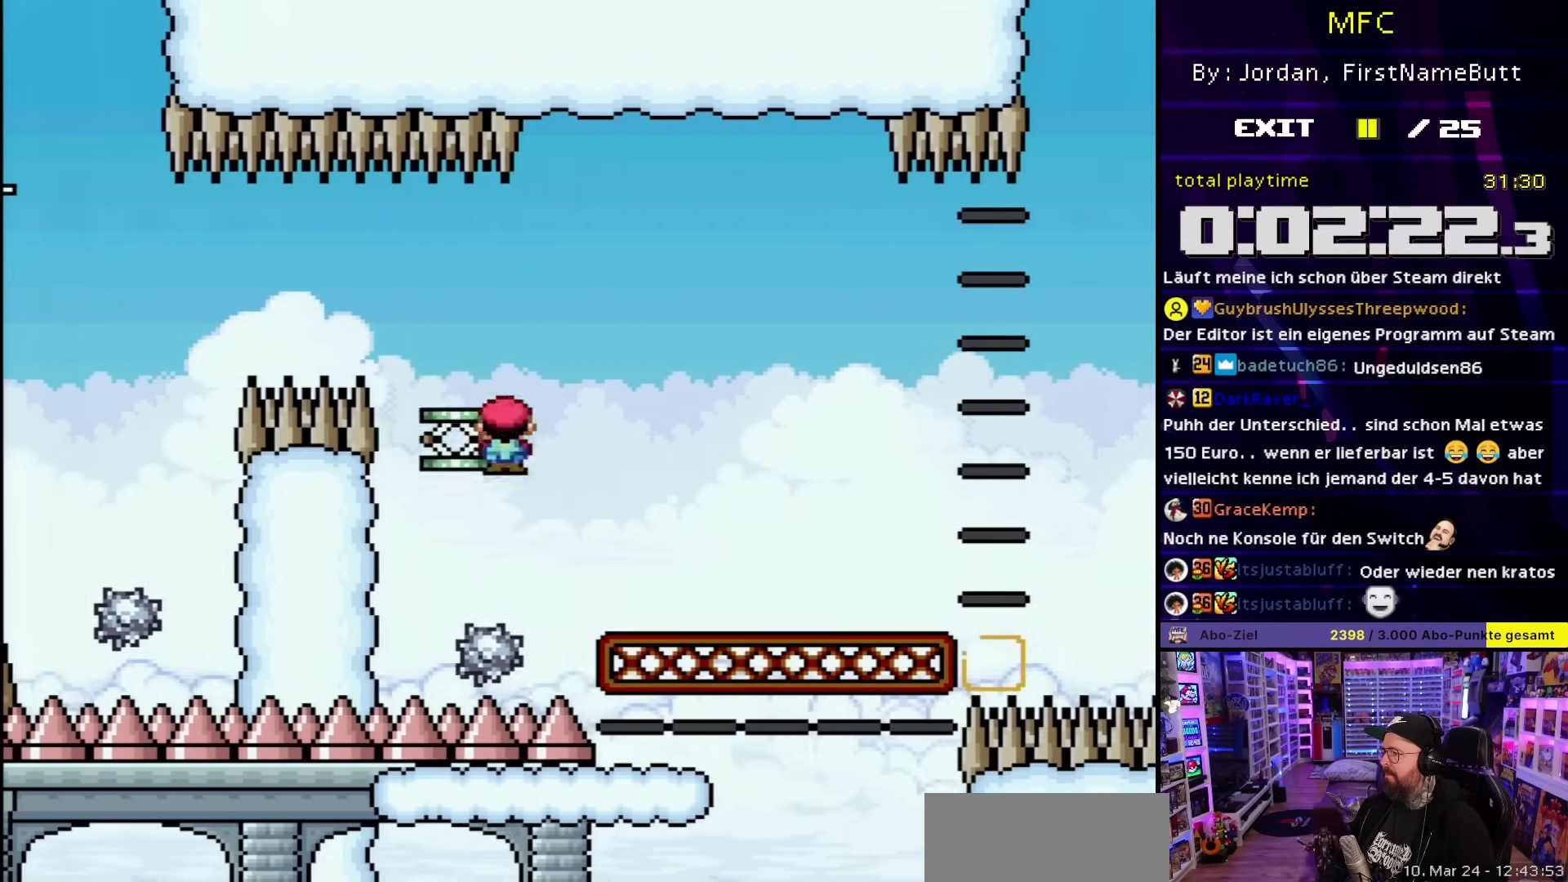
{"dt_ms": 500, "buttons": ["A", "X", "DPAD_RIGHT"], "events": [[83, "DPAD_LEFT", "up"], [100, "DPAD_RIGHT", "down"]]}
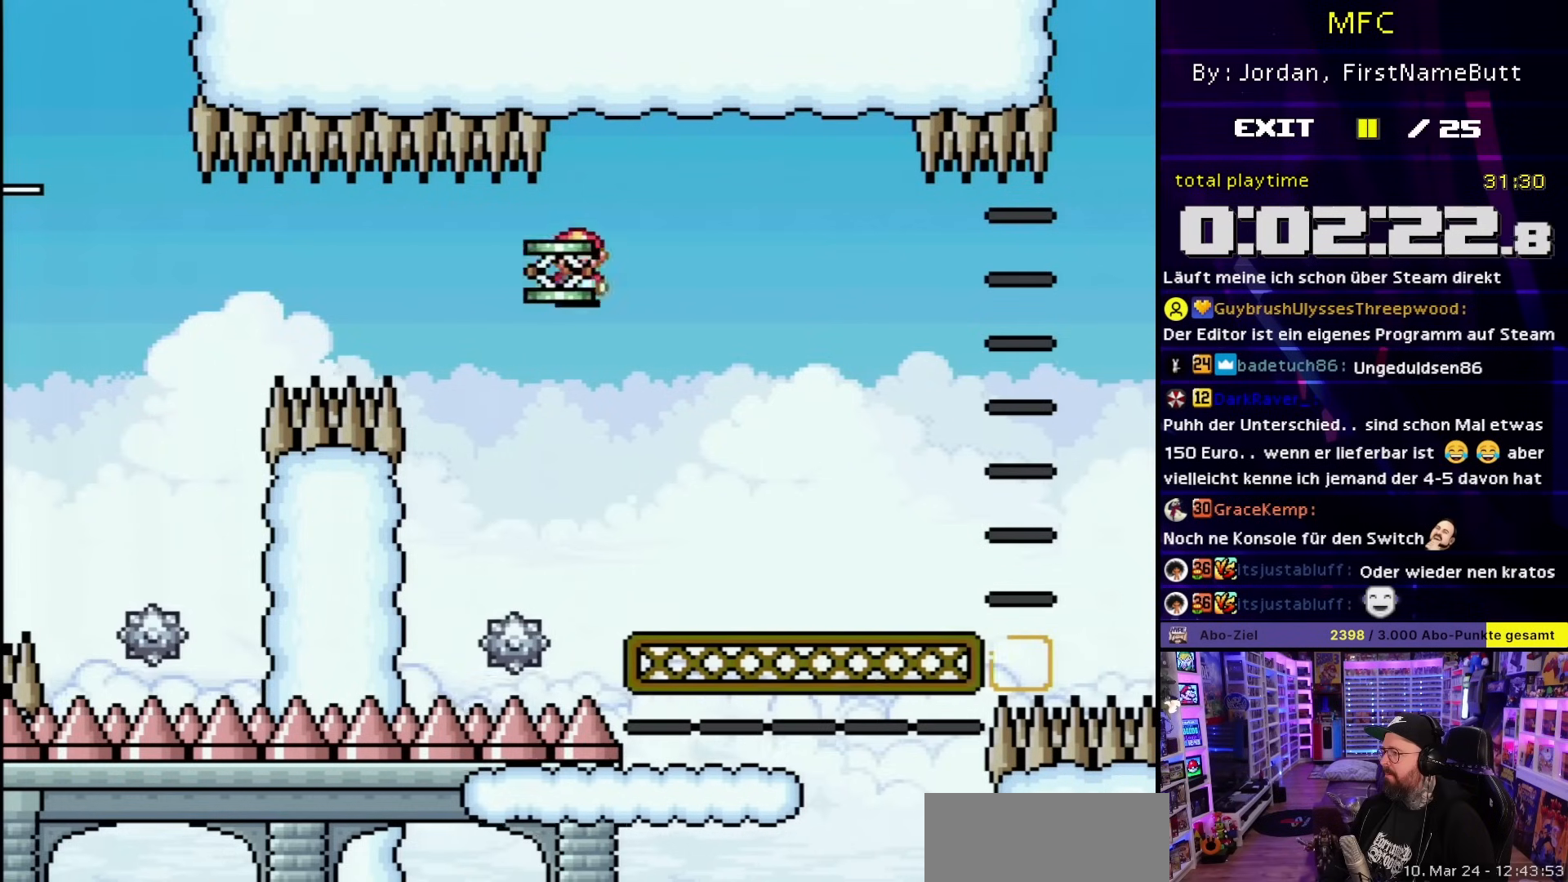
{"dt_ms": 500, "buttons": ["A", "X", "DPAD_LEFT"], "events": [[67, "X", "up"], [100, "DPAD_RIGHT", "up"], [117, "DPAD_LEFT", "down"], [217, "X", "down"]]}
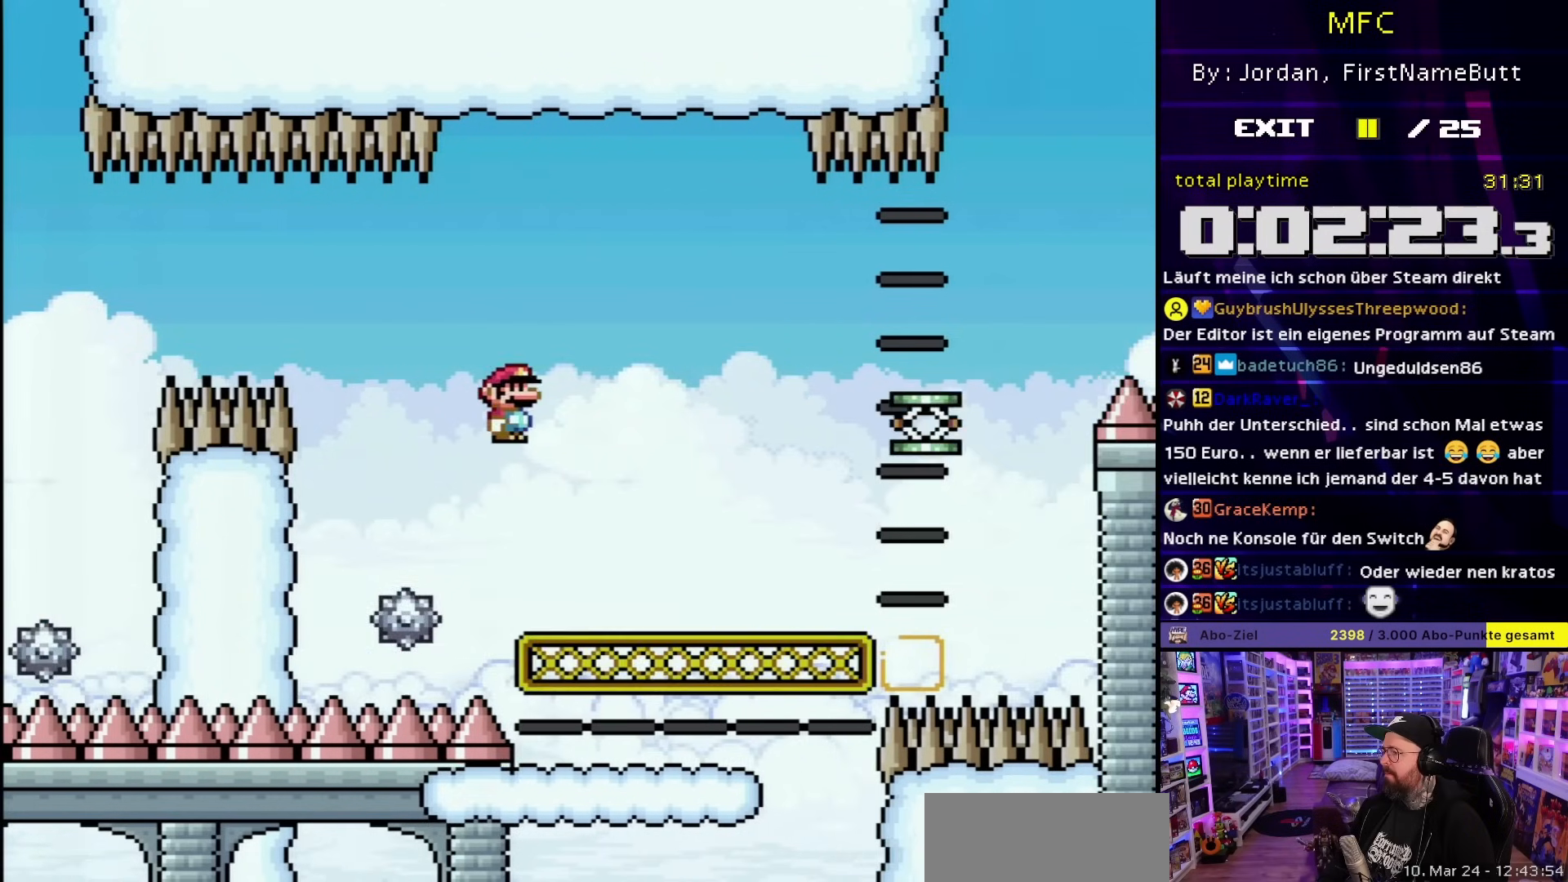
{"dt_ms": 500, "buttons": ["X", "DPAD_RIGHT"], "events": [[17, "DPAD_LEFT", "up"], [50, "DPAD_RIGHT", "down"], [267, "A", "up"], [400, "DPAD_LEFT", "down"], [400, "DPAD_RIGHT", "up"], [400, "DPAD_UP", "down"], [400, "X", "up"], [417, "DPAD_LEFT", "up"], [417, "DPAD_RIGHT", "down"], [417, "DPAD_UP", "up"], [417, "X", "down"]]}
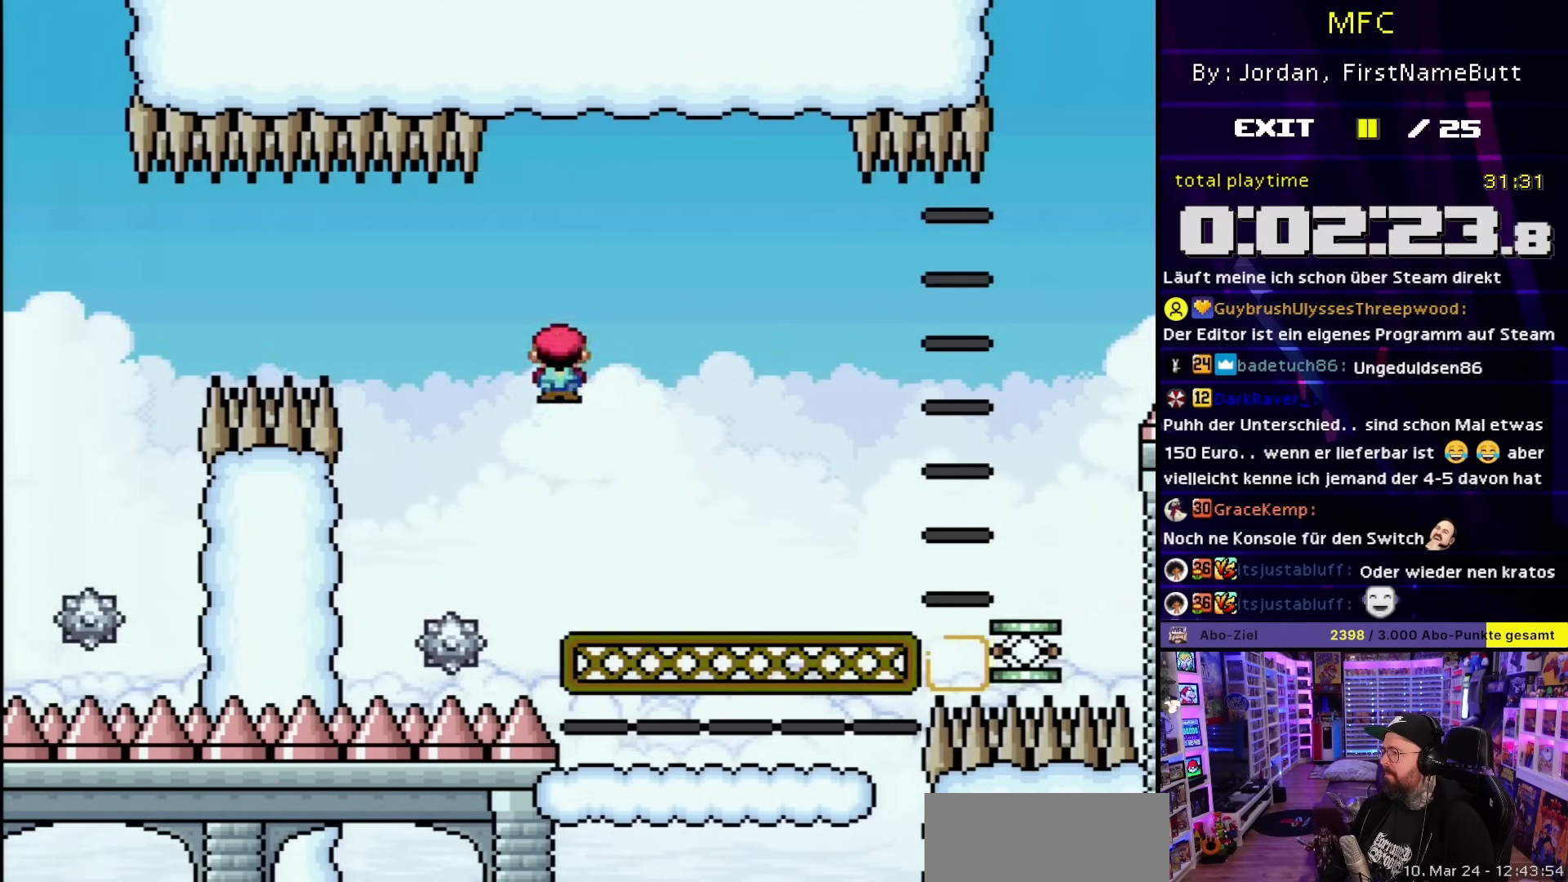
{"dt_ms": 500, "buttons": ["Y"], "events": [[167, "DPAD_UP", "down"], [183, "DPAD_RIGHT", "up"], [183, "DPAD_UP", "up"], [217, "DPAD_LEFT", "down"], [233, "X", "up"], [233, "Y", "down"], [317, "DPAD_LEFT", "up"], [333, "DPAD_LEFT", "down"], [350, "DPAD_LEFT", "up"]]}
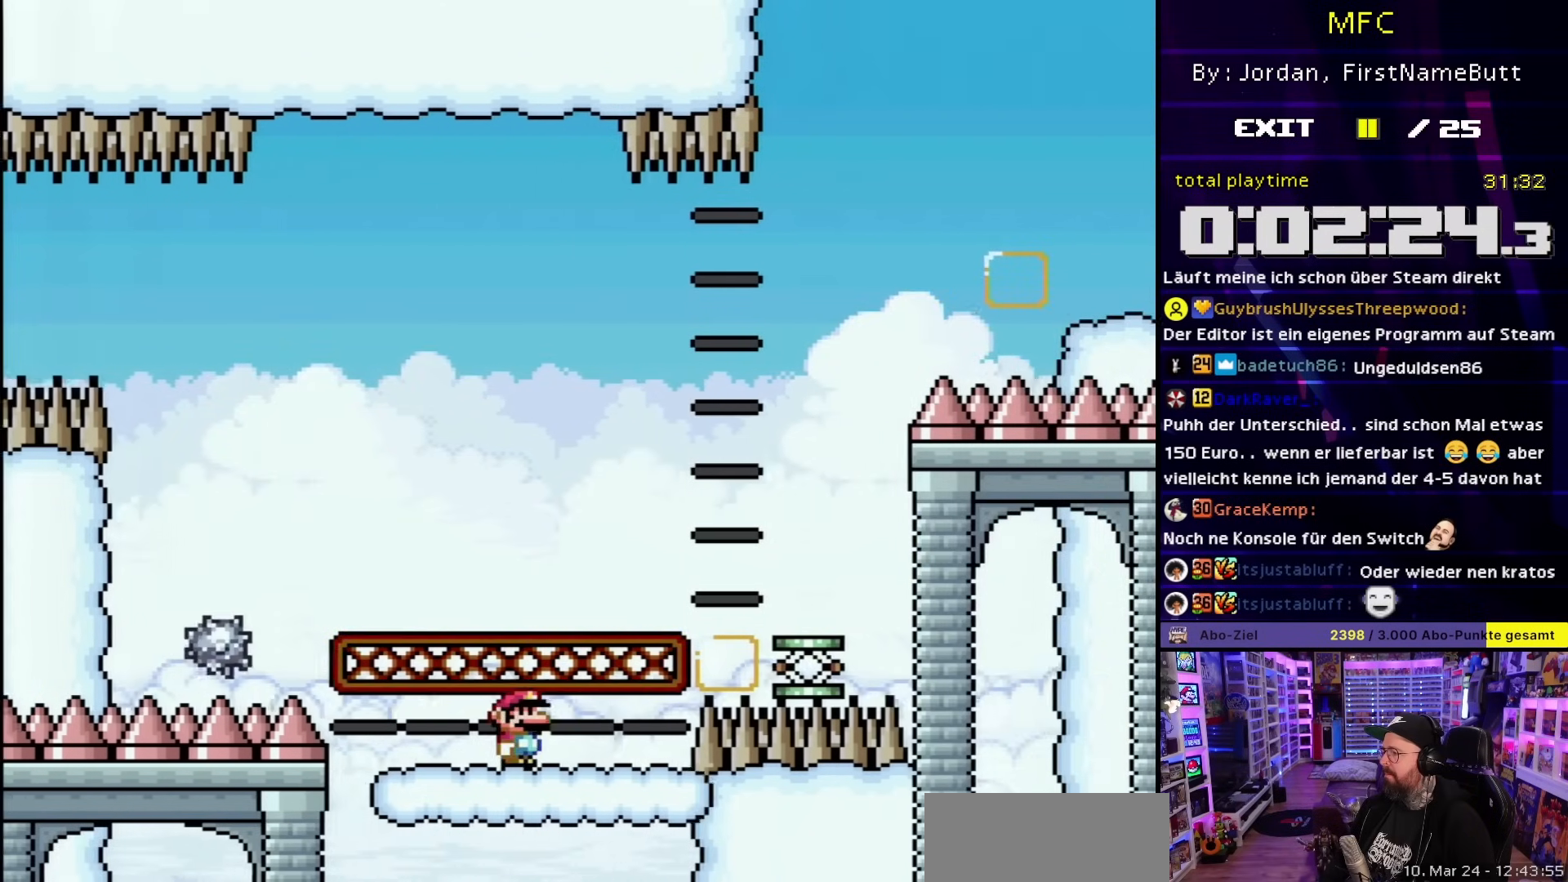
{"dt_ms": 500, "buttons": ["B", "Y", "DPAD_RIGHT"], "events": [[100, "DPAD_RIGHT", "down"], [117, "B", "down"]]}
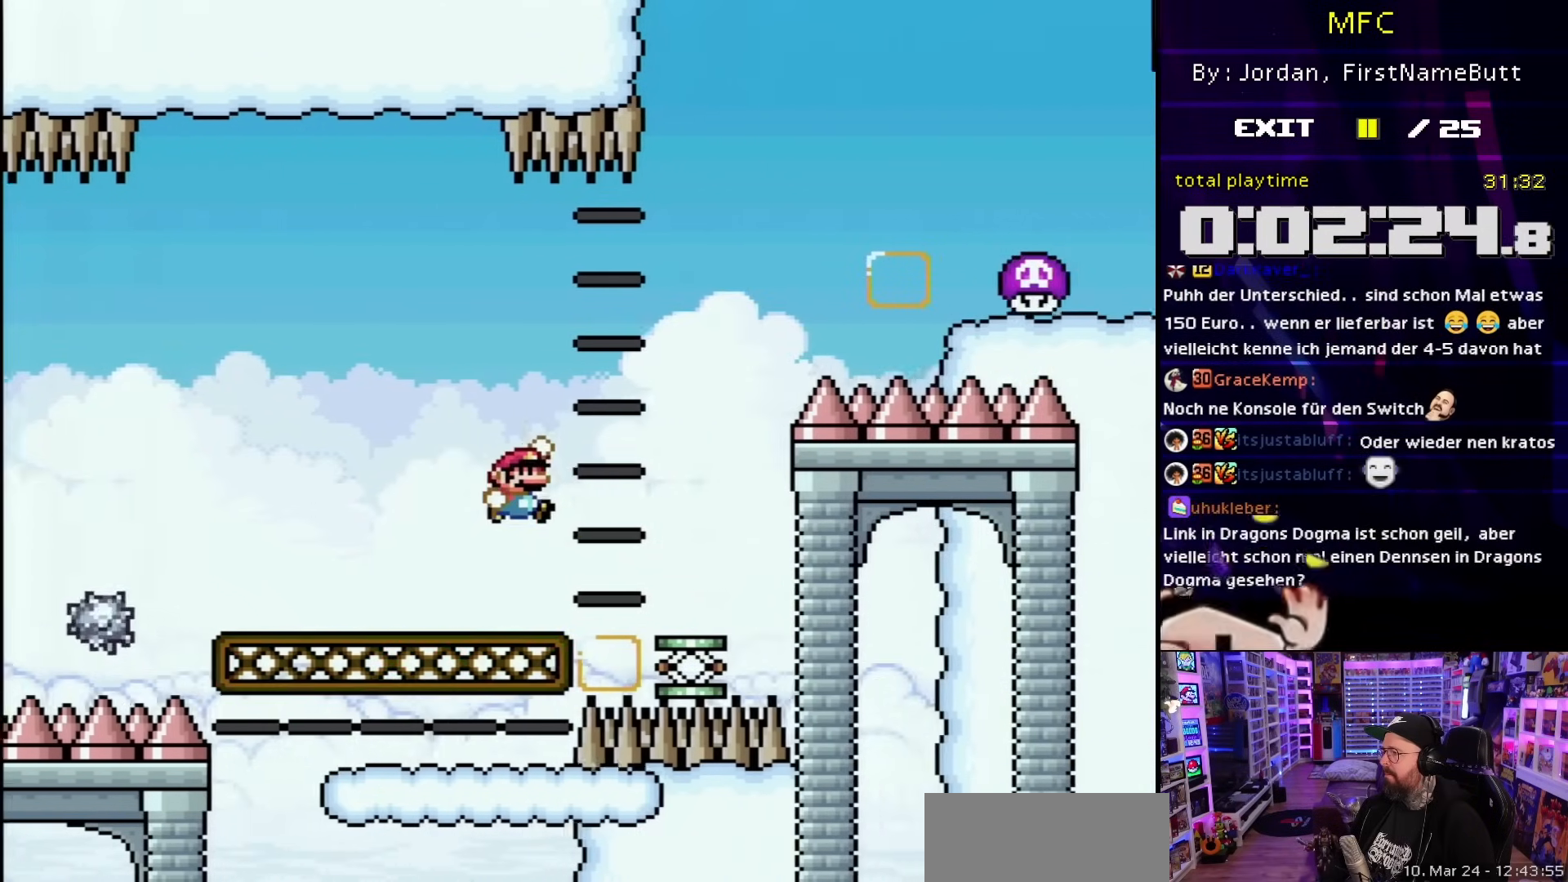
{"dt_ms": 500, "buttons": ["Y"], "events": [[100, "B", "up"], [167, "DPAD_LEFT", "down"], [167, "DPAD_RIGHT", "up"], [300, "DPAD_LEFT", "up"]]}
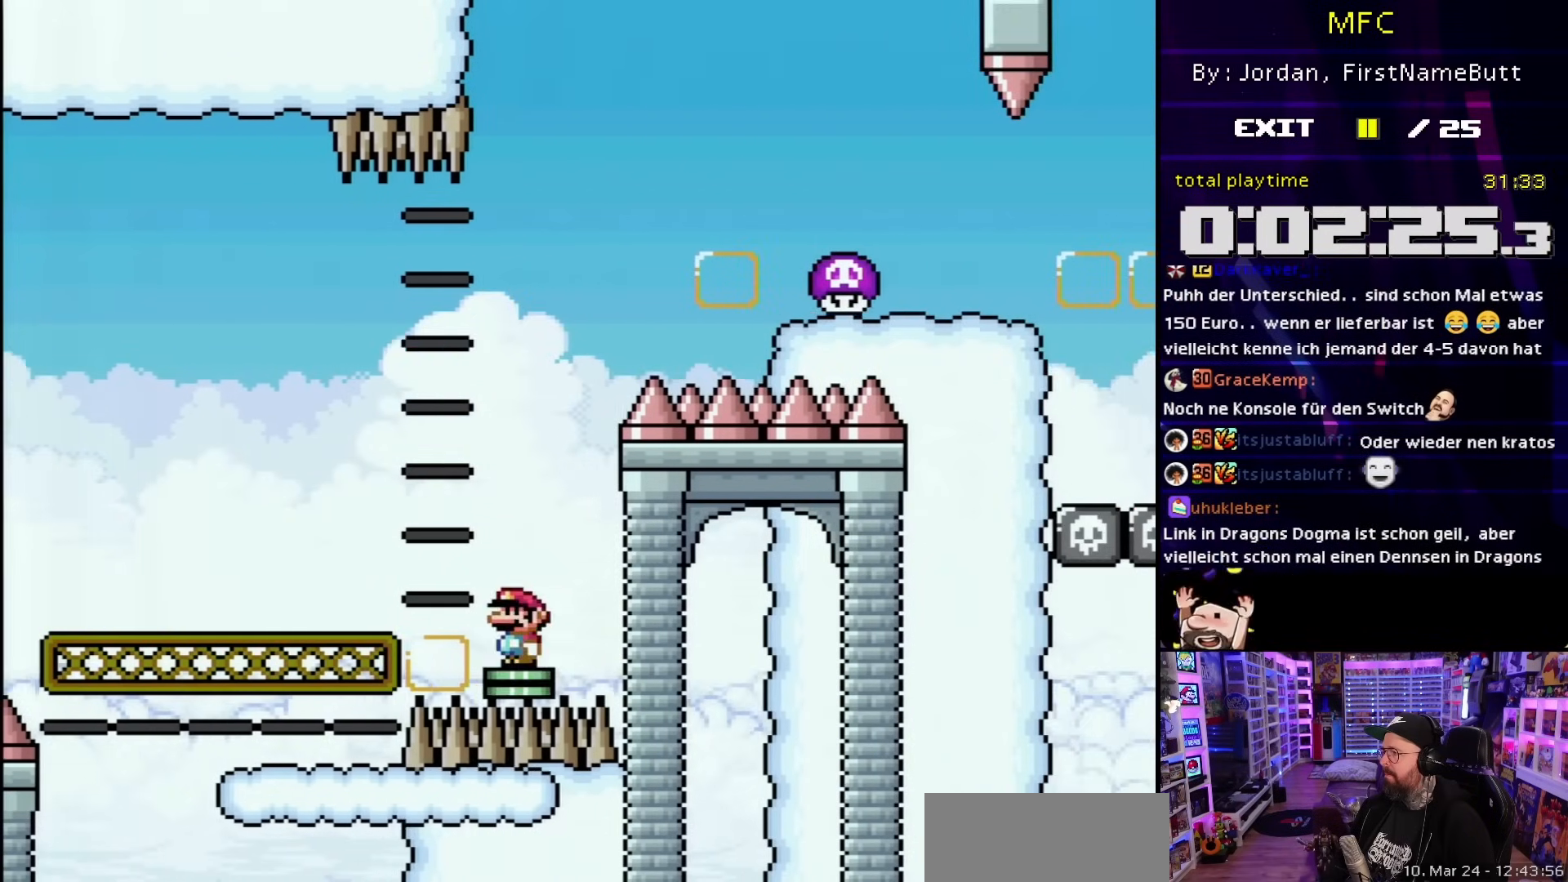
{"dt_ms": 500, "buttons": ["Y"], "events": []}
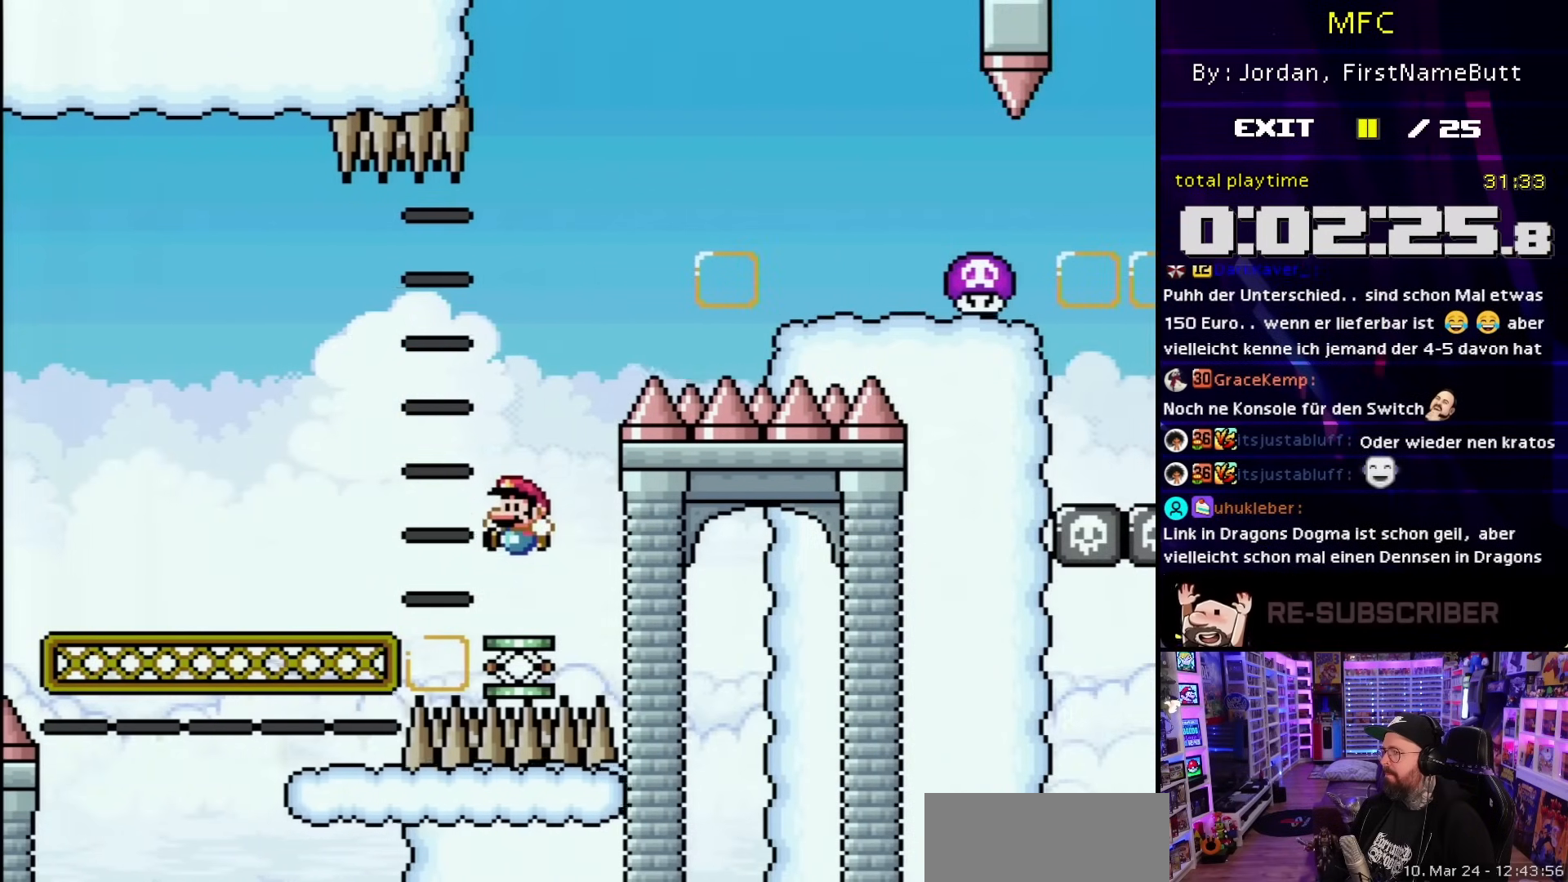
{"dt_ms": 500, "buttons": ["Y"], "events": []}
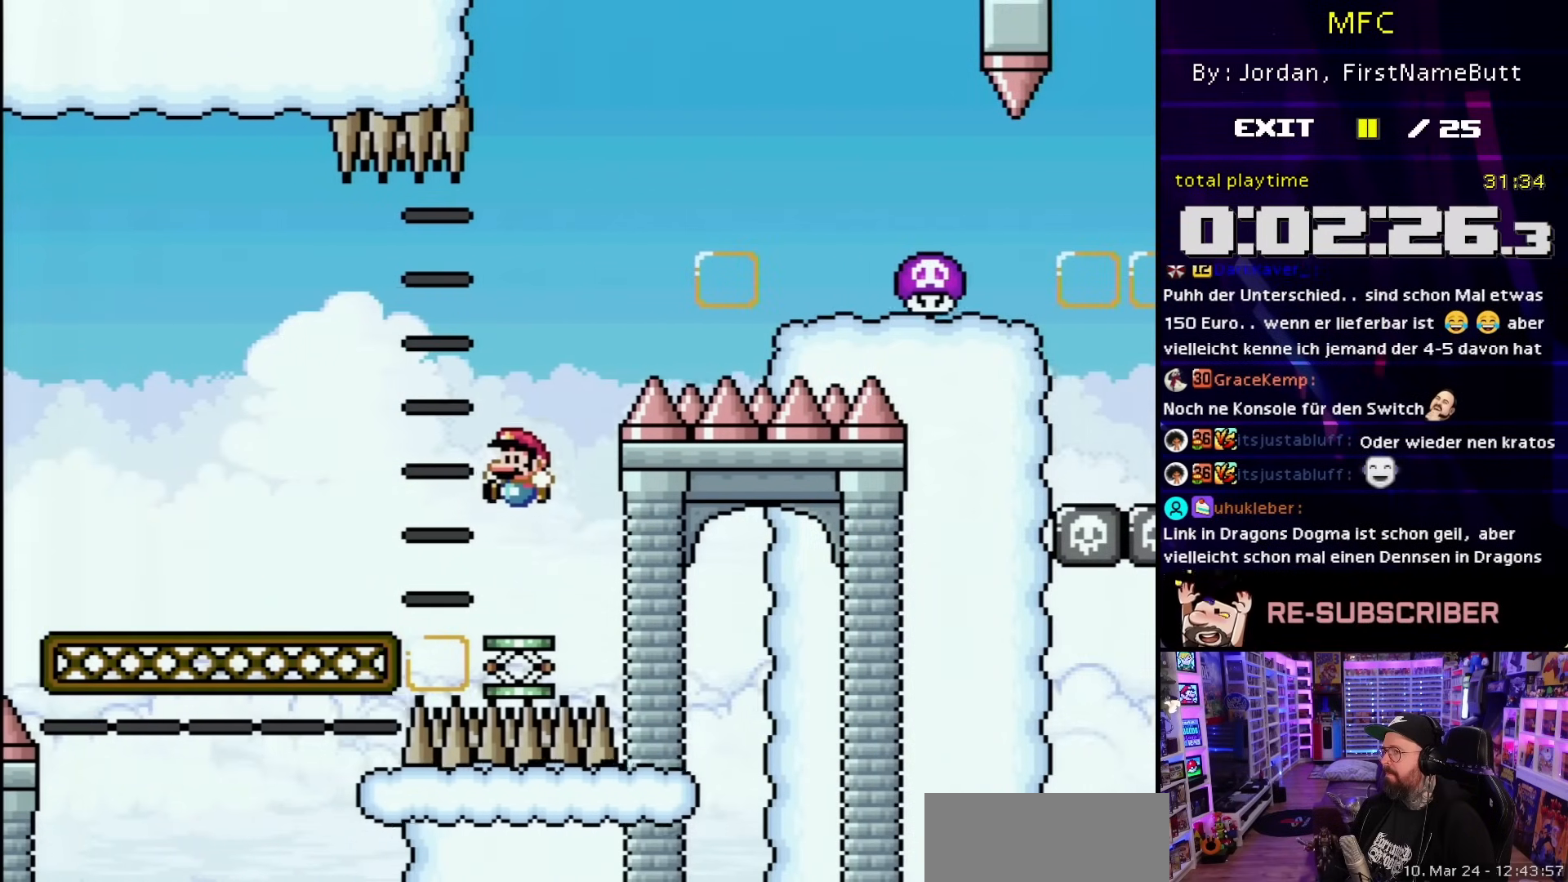
{"dt_ms": 1000, "buttons": ["Y", "DPAD_RIGHT"], "events": [[417, "B", "down"], [633, "DPAD_RIGHT", "down"], [900, "B", "up"]]}
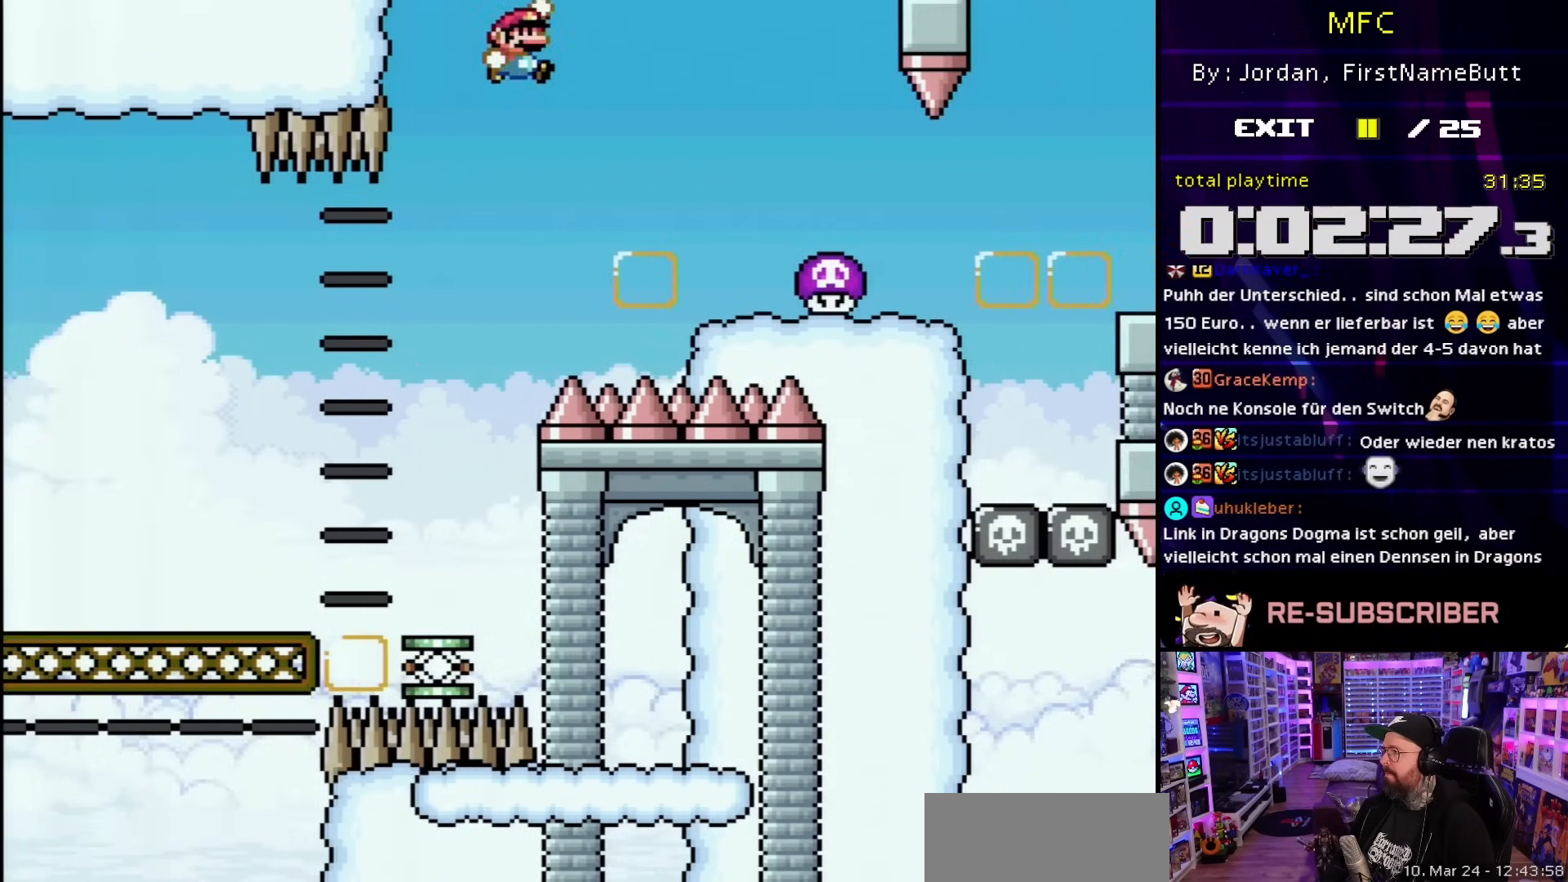
{"dt_ms": 500, "buttons": ["X"], "events": [[200, "Y", "up"], [217, "DPAD_RIGHT", "up"], [217, "X", "down"], [233, "DPAD_LEFT", "down"], [367, "DPAD_LEFT", "up"]]}
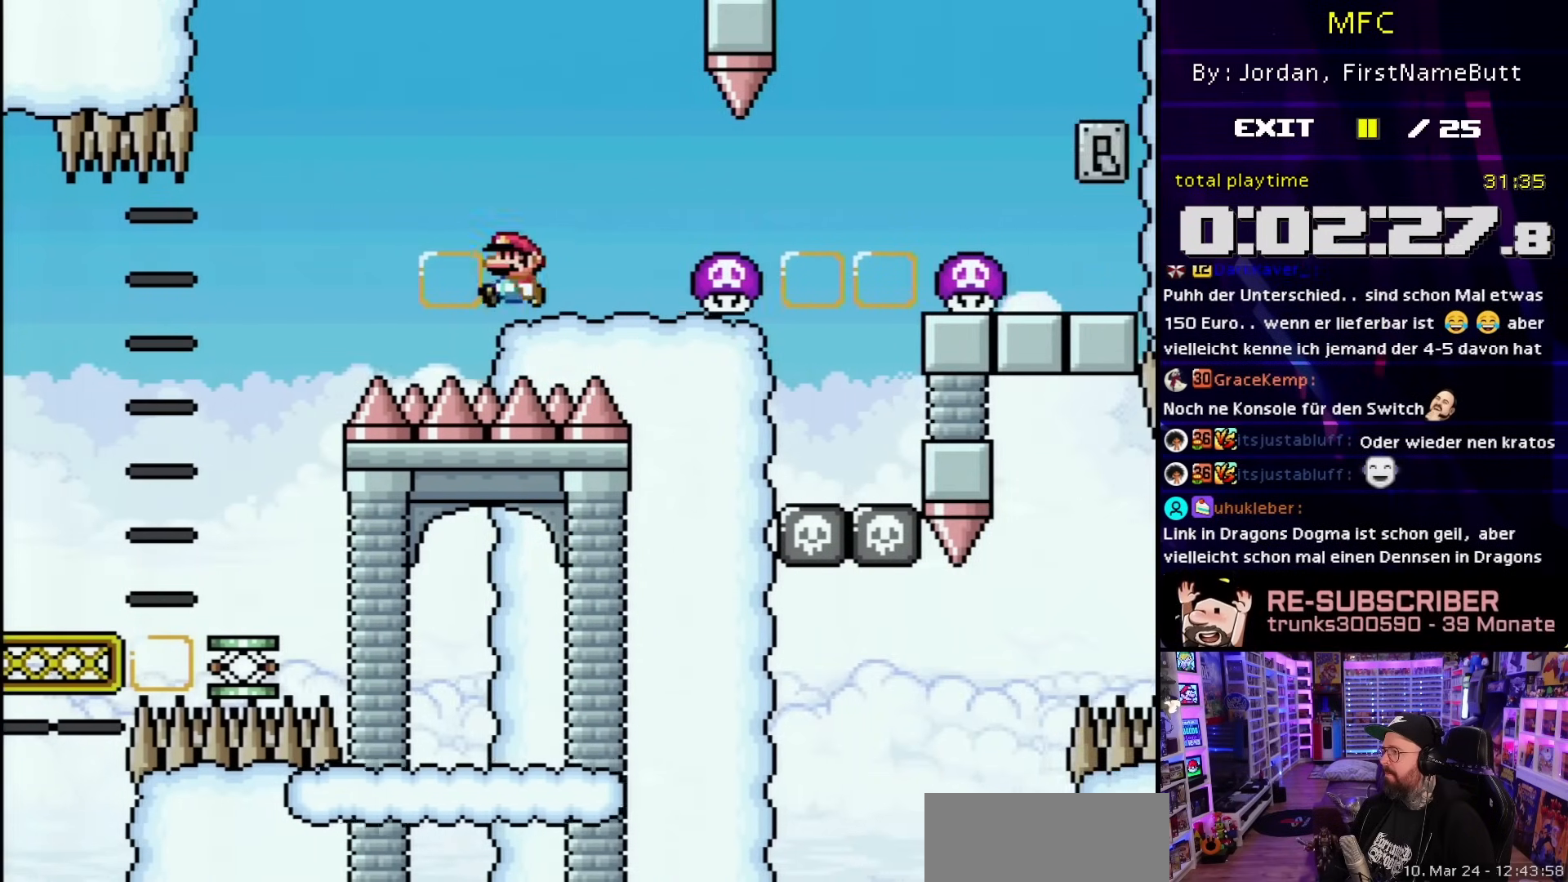
{"dt_ms": 500, "buttons": ["X", "DPAD_LEFT"], "events": [[17, "A", "down"], [17, "DPAD_RIGHT", "down"], [117, "A", "up"], [267, "A", "down"], [350, "A", "up"], [417, "DPAD_LEFT", "down"], [417, "DPAD_RIGHT", "up"]]}
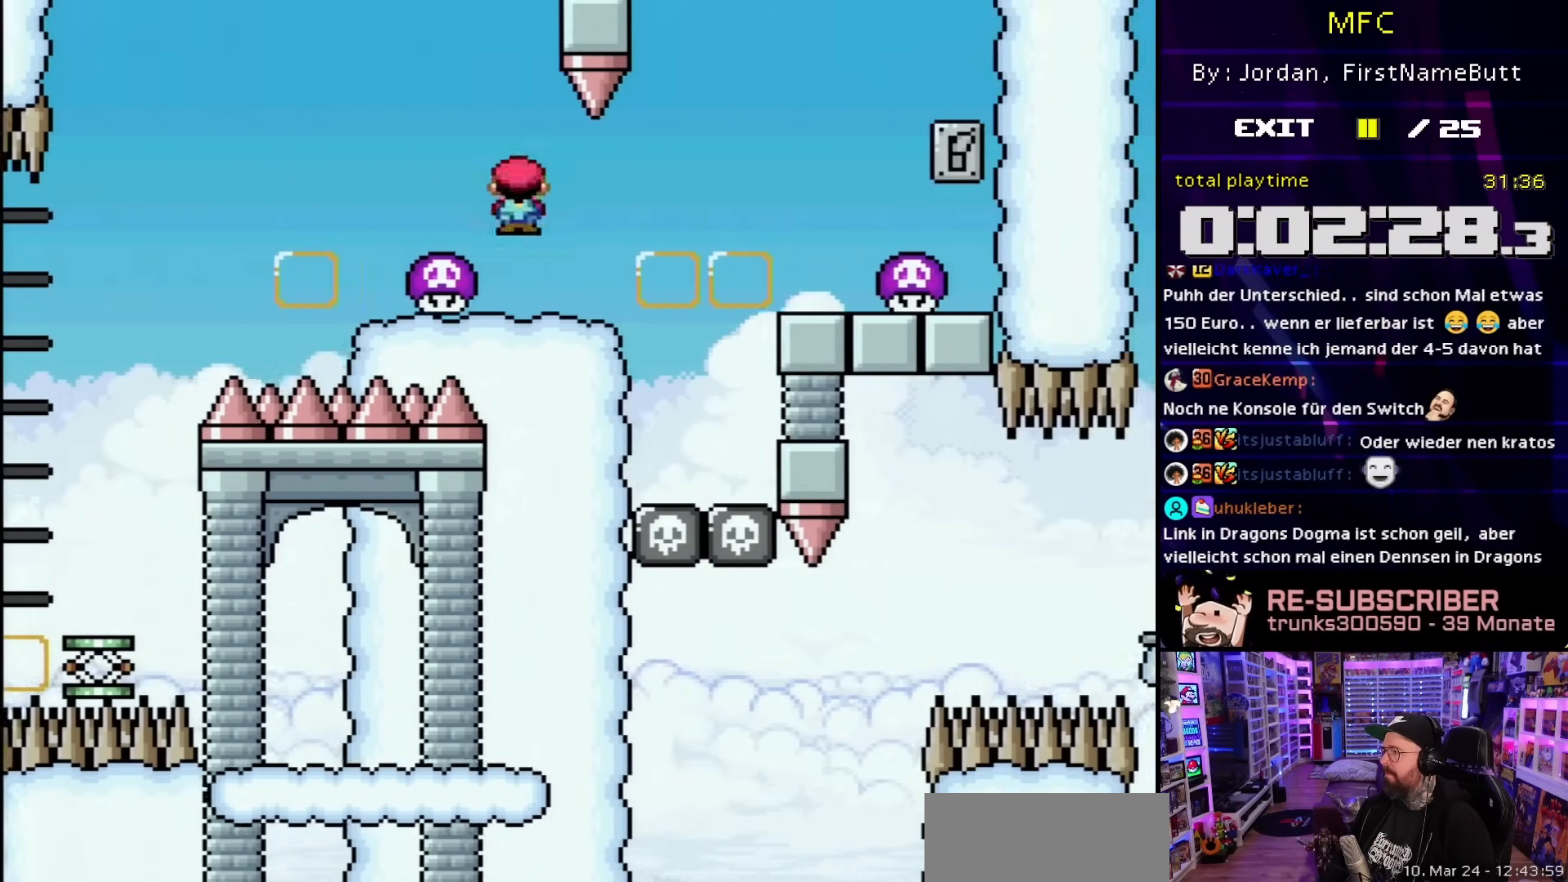
{"dt_ms": 500, "buttons": ["A", "X", "DPAD_RIGHT"], "events": [[50, "DPAD_LEFT", "up"], [67, "DPAD_RIGHT", "down"], [400, "DPAD_LEFT", "down"], [400, "DPAD_RIGHT", "up"], [400, "DPAD_UP", "down"], [400, "X", "up"], [417, "A", "down"], [417, "DPAD_LEFT", "up"], [417, "DPAD_RIGHT", "down"], [417, "DPAD_UP", "up"], [417, "X", "down"]]}
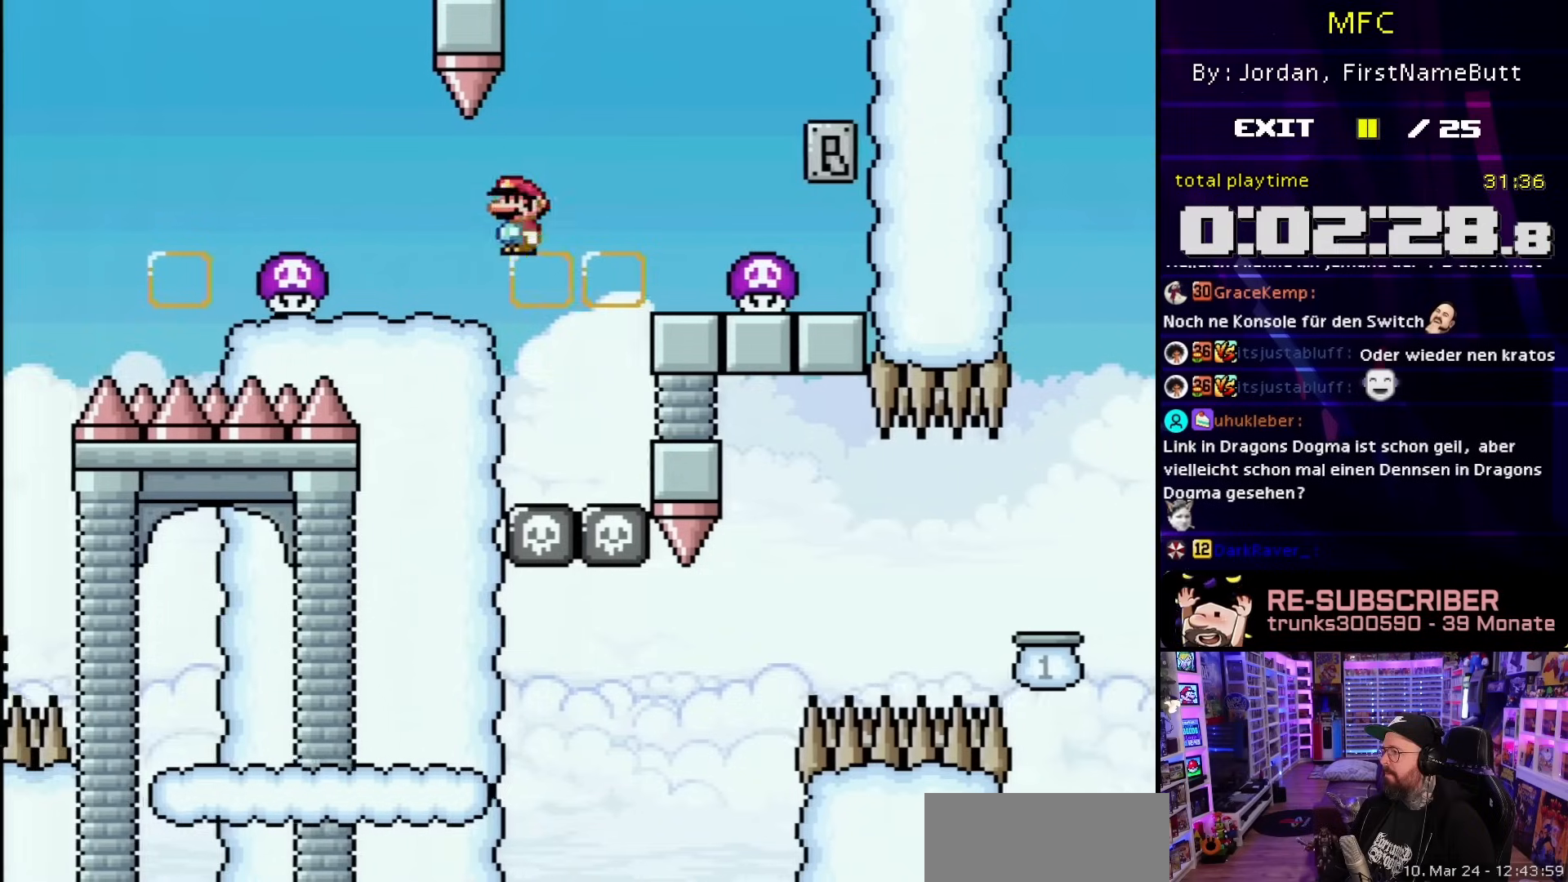
{"dt_ms": 500, "buttons": ["X"], "events": [[33, "A", "up"], [317, "DPAD_LEFT", "down"], [317, "DPAD_RIGHT", "up"], [317, "X", "up"], [333, "DPAD_LEFT", "up"], [333, "DPAD_RIGHT", "down"], [333, "X", "down"], [417, "DPAD_RIGHT", "up"]]}
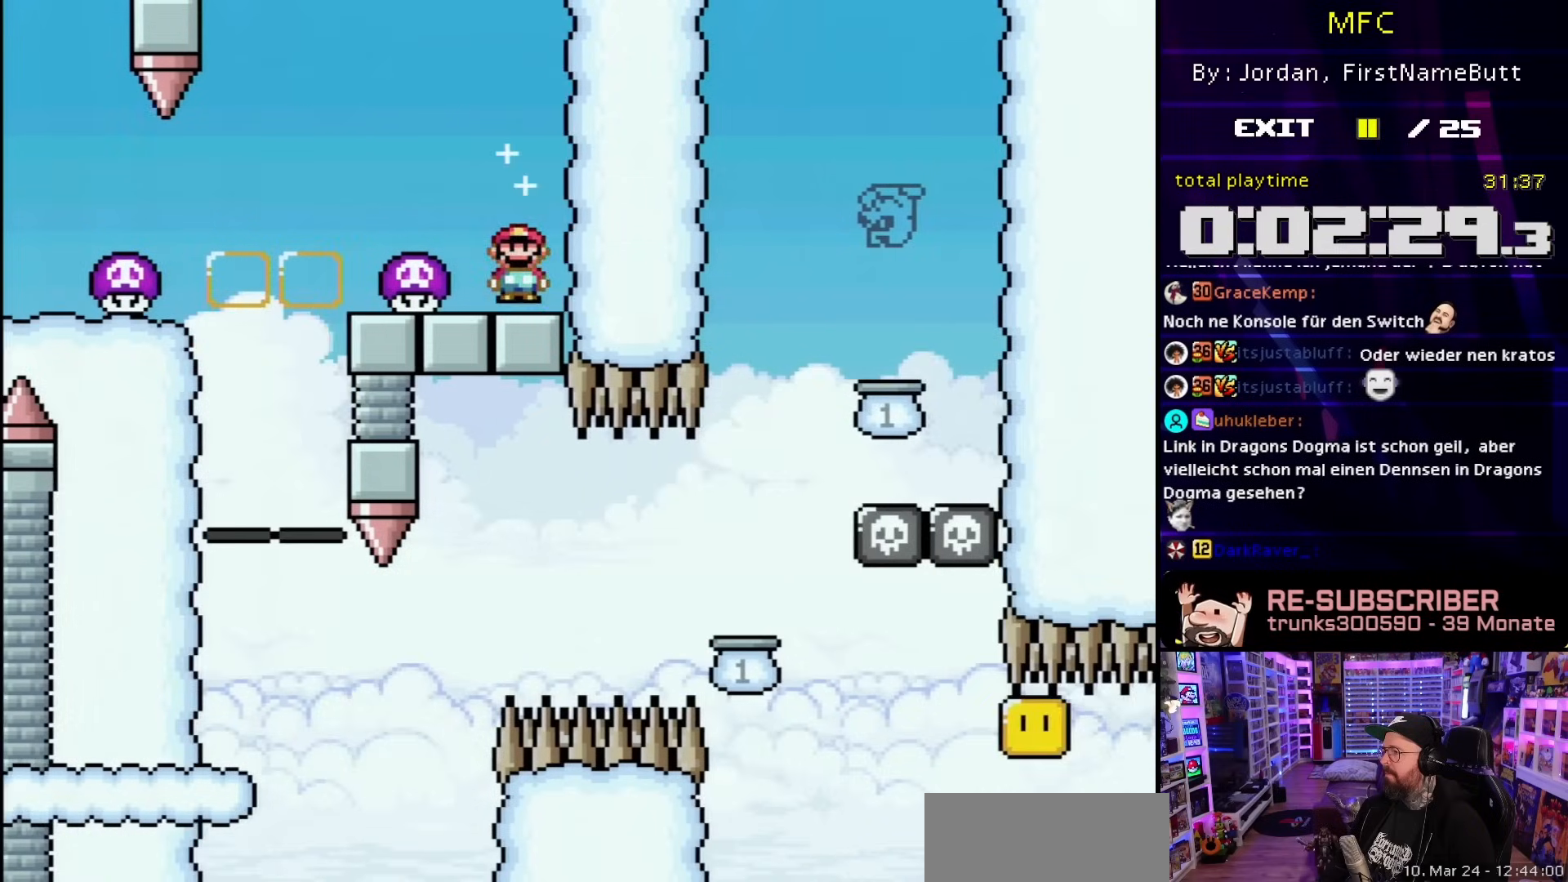
{"dt_ms": 500, "buttons": ["A", "X", "DPAD_RIGHT"], "events": [[33, "A", "down"], [67, "DPAD_LEFT", "down"], [233, "X", "up"], [250, "X", "down"], [383, "DPAD_LEFT", "up"], [383, "DPAD_UP", "down"], [400, "DPAD_RIGHT", "down"], [400, "DPAD_UP", "up"]]}
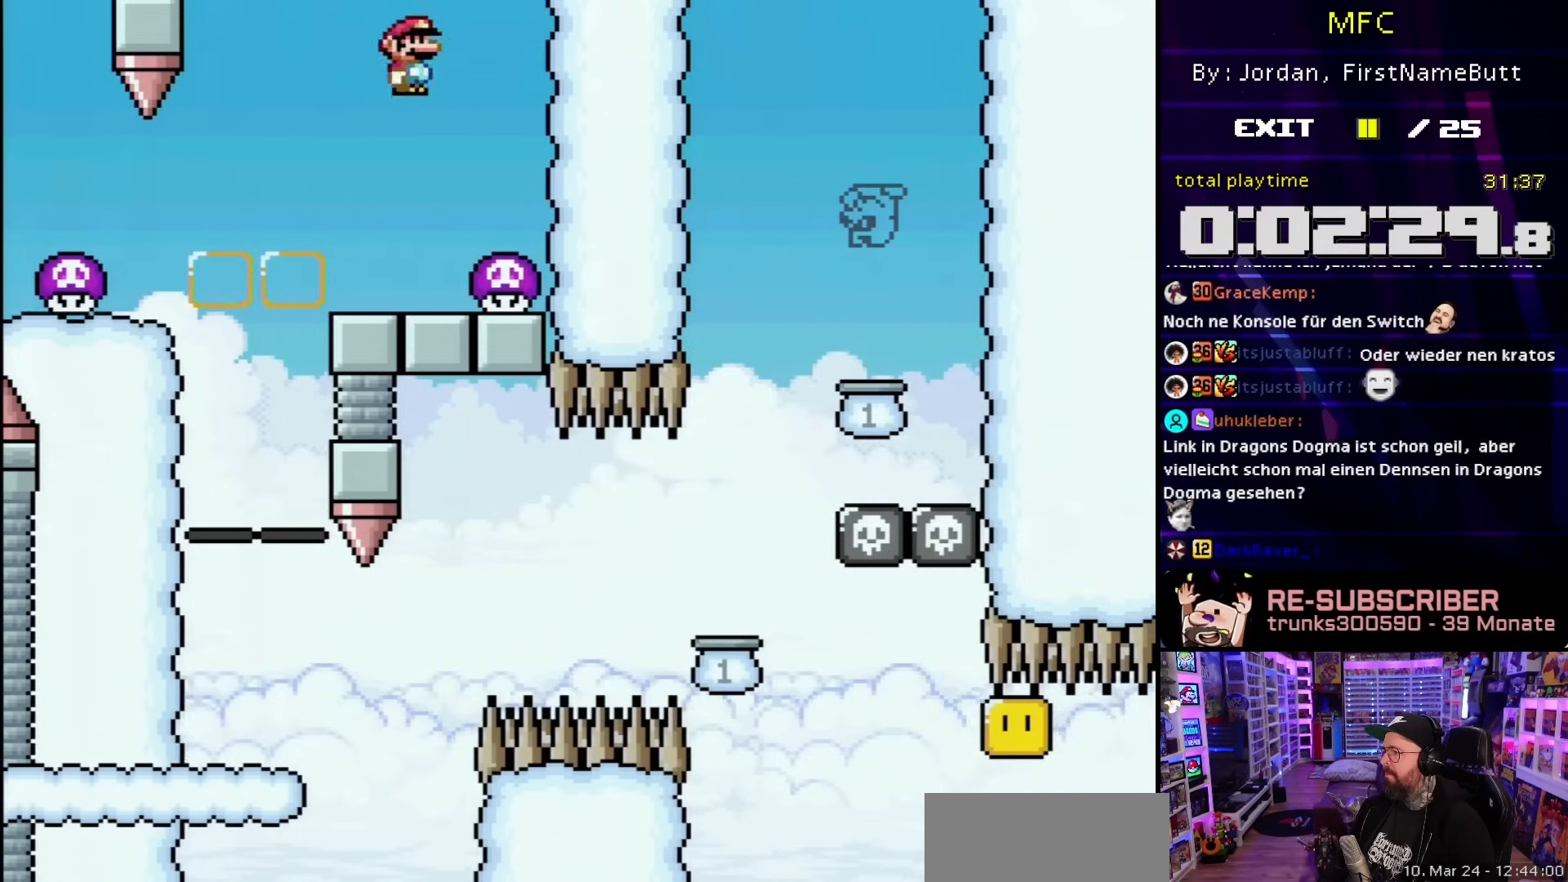
{"dt_ms": 500, "buttons": ["X"], "events": [[417, "A", "up"], [417, "DPAD_RIGHT", "up"]]}
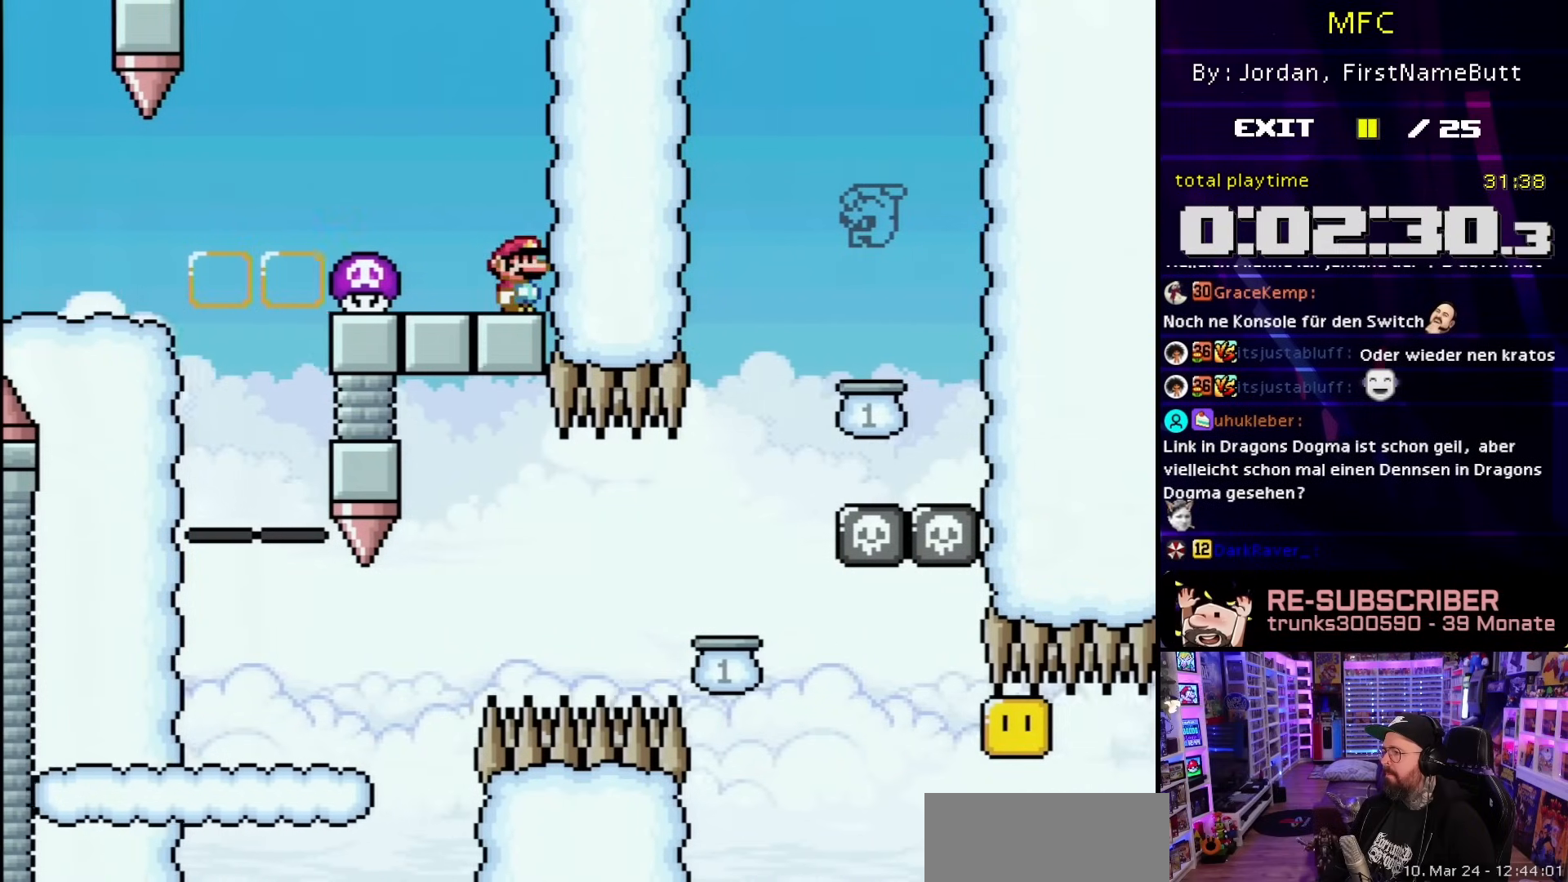
{"dt_ms": 500, "buttons": ["X", "DPAD_LEFT"], "events": [[50, "DPAD_LEFT", "down"], [83, "A", "down"], [317, "A", "up"]]}
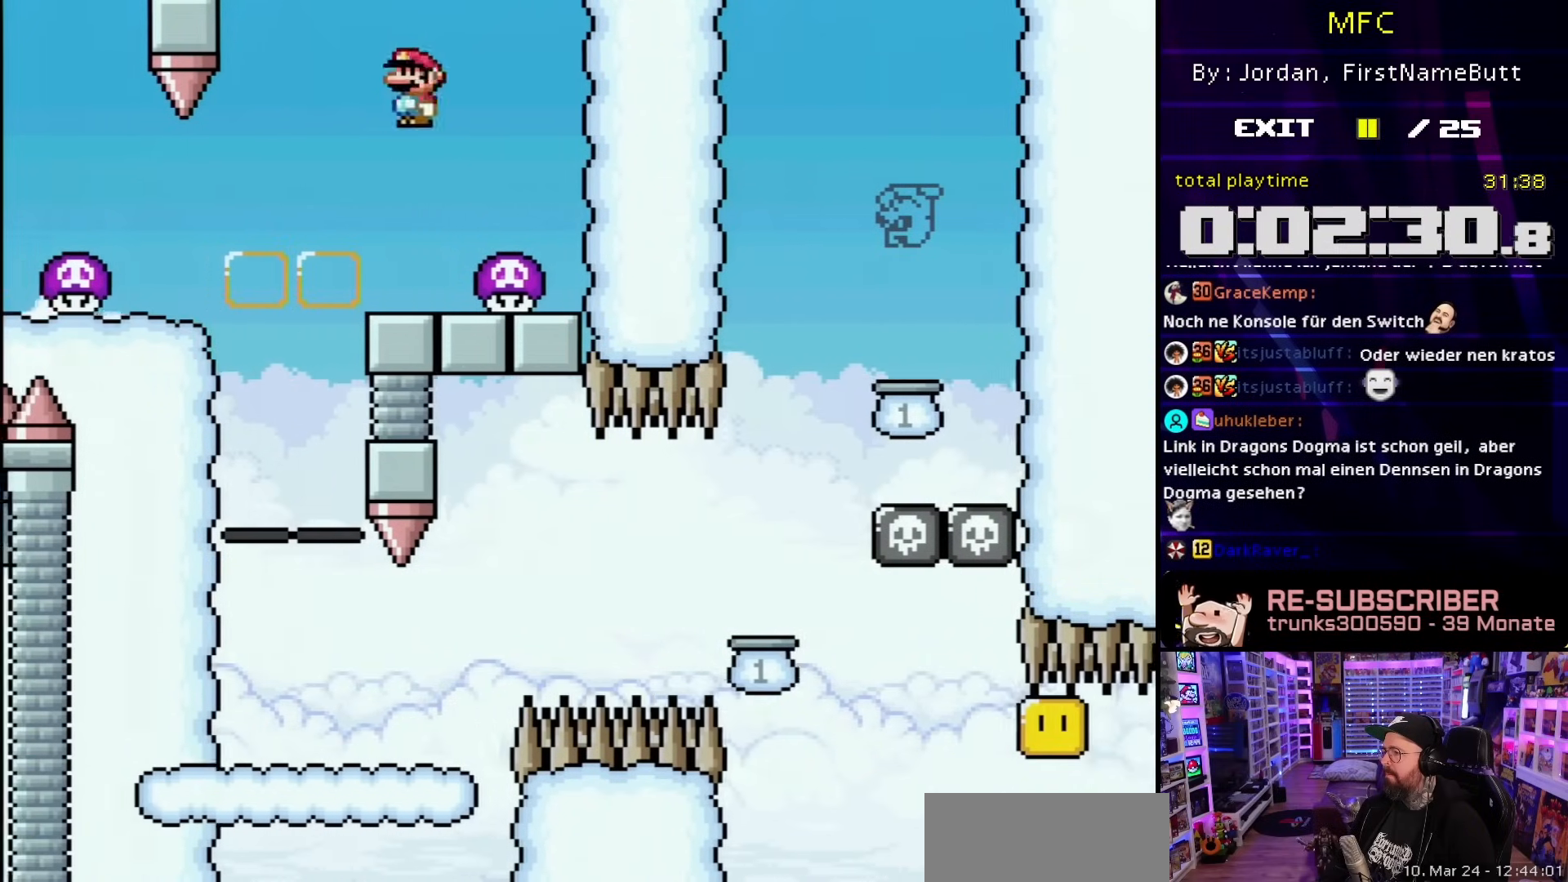
{"dt_ms": 500, "buttons": ["X", "DPAD_RIGHT"], "events": [[100, "DPAD_LEFT", "up"], [150, "DPAD_RIGHT", "down"], [317, "DPAD_RIGHT", "up"], [500, "DPAD_RIGHT", "down"]]}
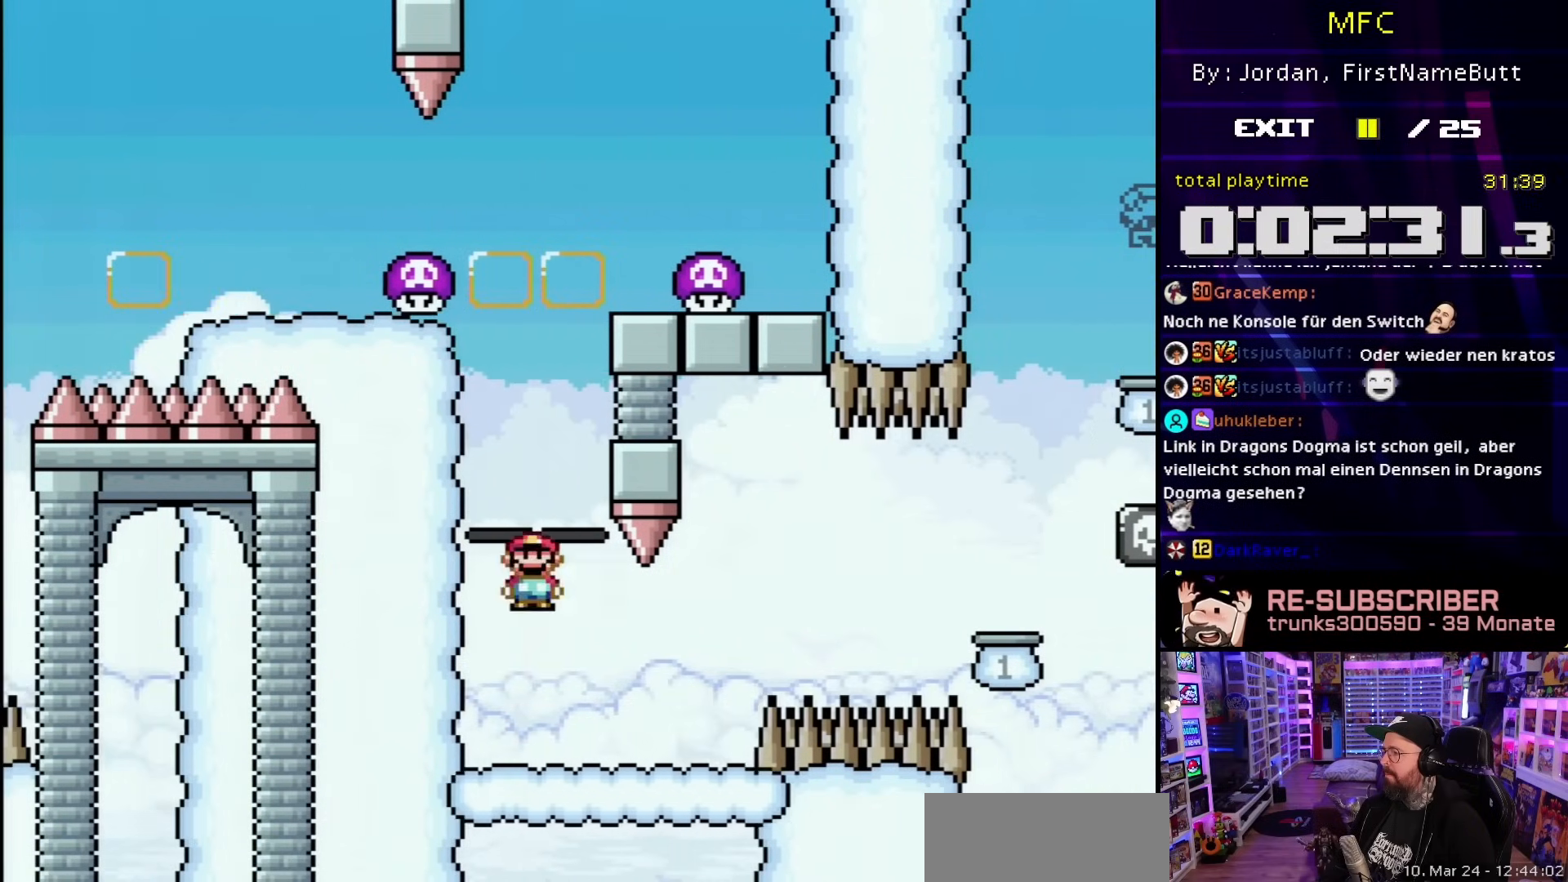
{"dt_ms": 500, "buttons": ["X", "DPAD_RIGHT"], "events": [[33, "DPAD_RIGHT", "up"], [50, "DPAD_LEFT", "down"], [117, "START", "down"], [117, "X", "up"], [133, "START", "up"], [133, "X", "down"], [183, "DPAD_LEFT", "up"], [317, "DPAD_RIGHT", "down"]]}
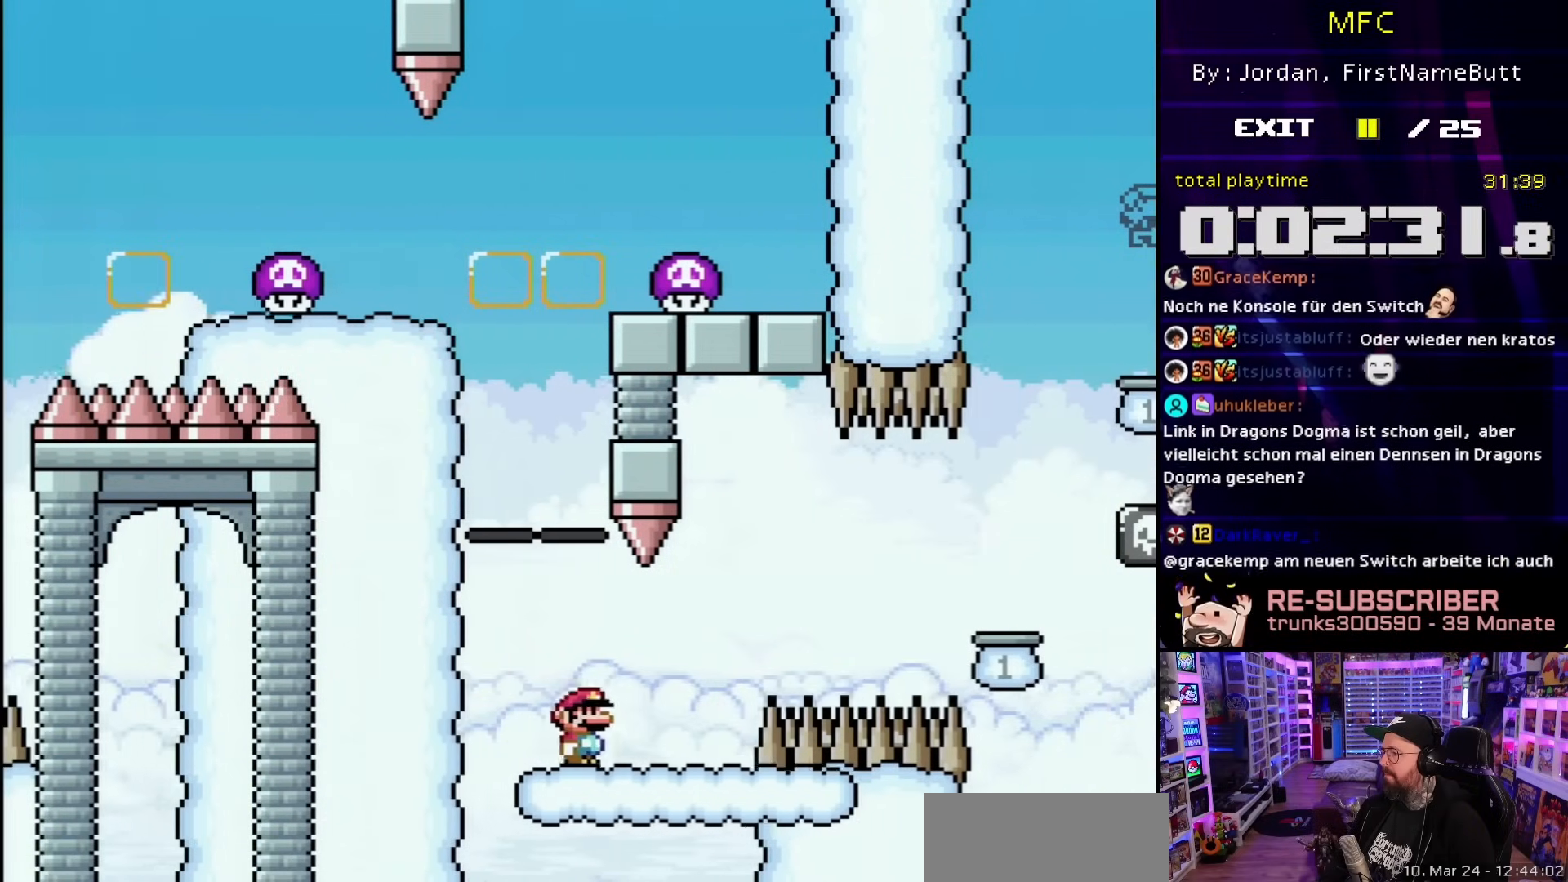
{"dt_ms": 500, "buttons": ["A", "X", "DPAD_RIGHT"], "events": [[33, "DPAD_RIGHT", "up"], [33, "X", "up"], [50, "DPAD_RIGHT", "down"], [50, "X", "down"], [133, "A", "down"], [233, "A", "up"], [333, "A", "down"]]}
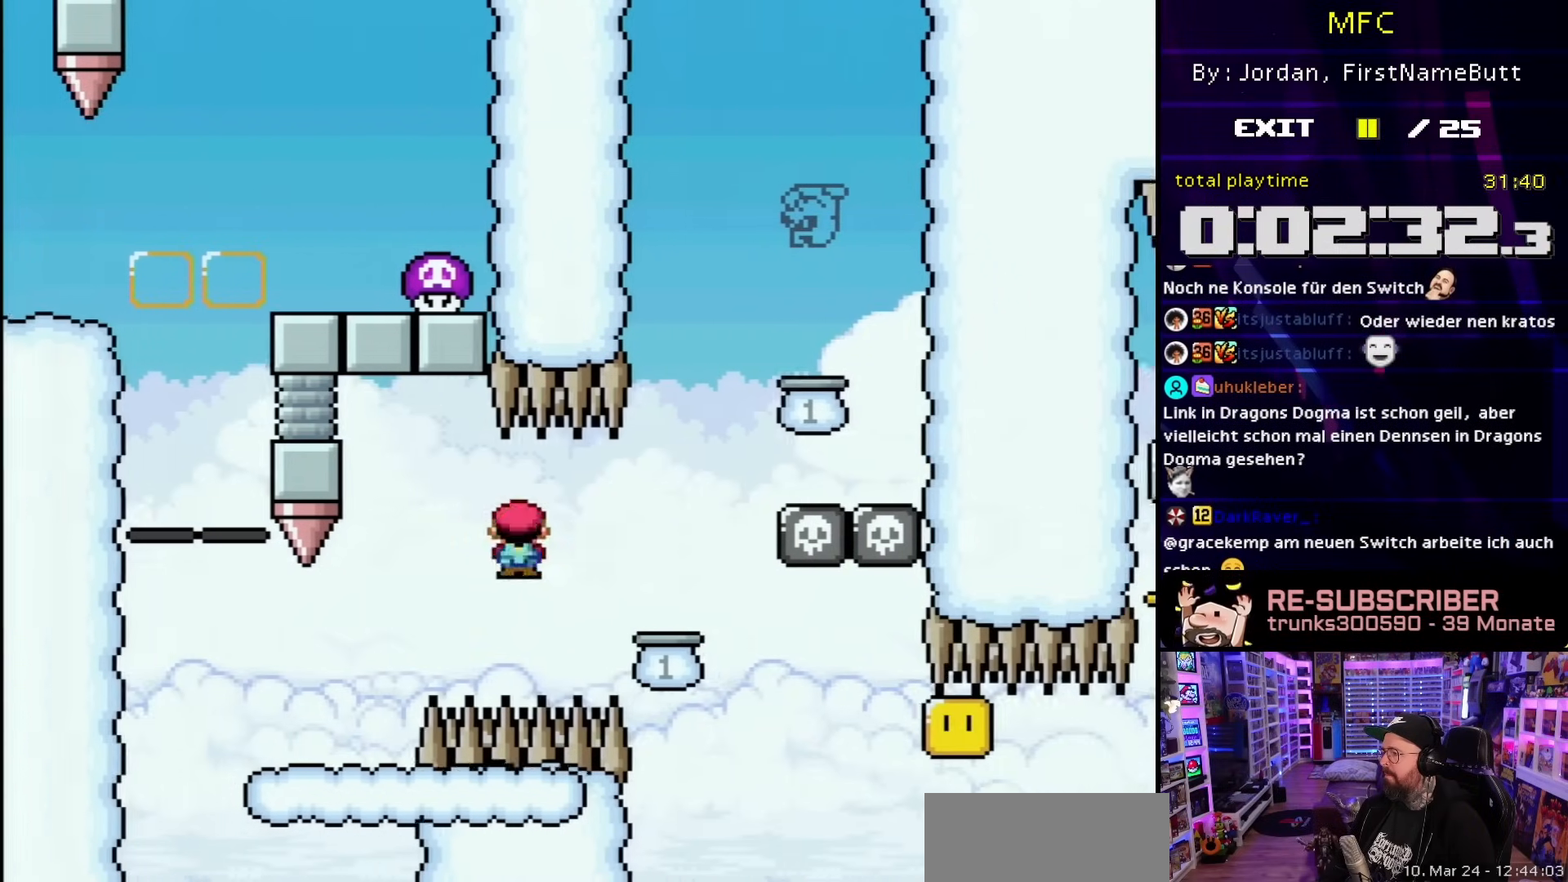
{"dt_ms": 500, "buttons": ["B", "Y", "DPAD_RIGHT"], "events": [[67, "DPAD_UP", "down"], [117, "DPAD_RIGHT", "up"], [133, "DPAD_LEFT", "down"], [133, "DPAD_UP", "up"], [167, "A", "up"], [200, "X", "up"], [200, "Y", "down"], [267, "DPAD_LEFT", "up"], [450, "B", "down"], [500, "DPAD_RIGHT", "down"]]}